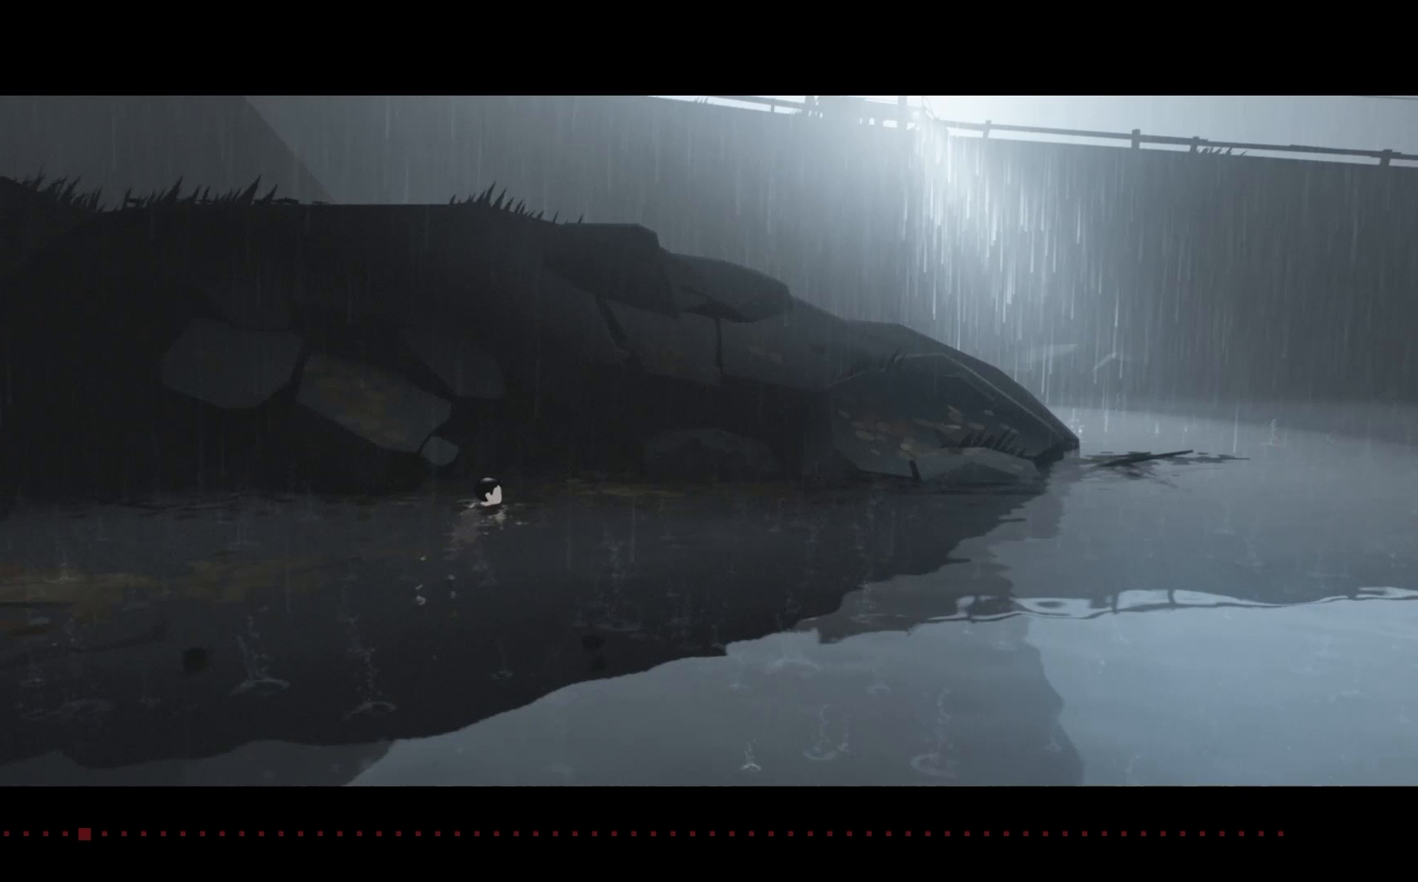
Gameplay with keyboard; each line is a JSON object with the keys held at the frame after it. "events" lists presses ("down") and releases ("up") of "a", "ctrl", "d", "e", "f", "q", "r", "s", "shift", "space", "tab" and "w" between this image and that frame as [ms after this image, input, new state], when the widget could be followed in between. No other keys are recorded. Mouse input is not recorded.
{"keys": [], "events": []}
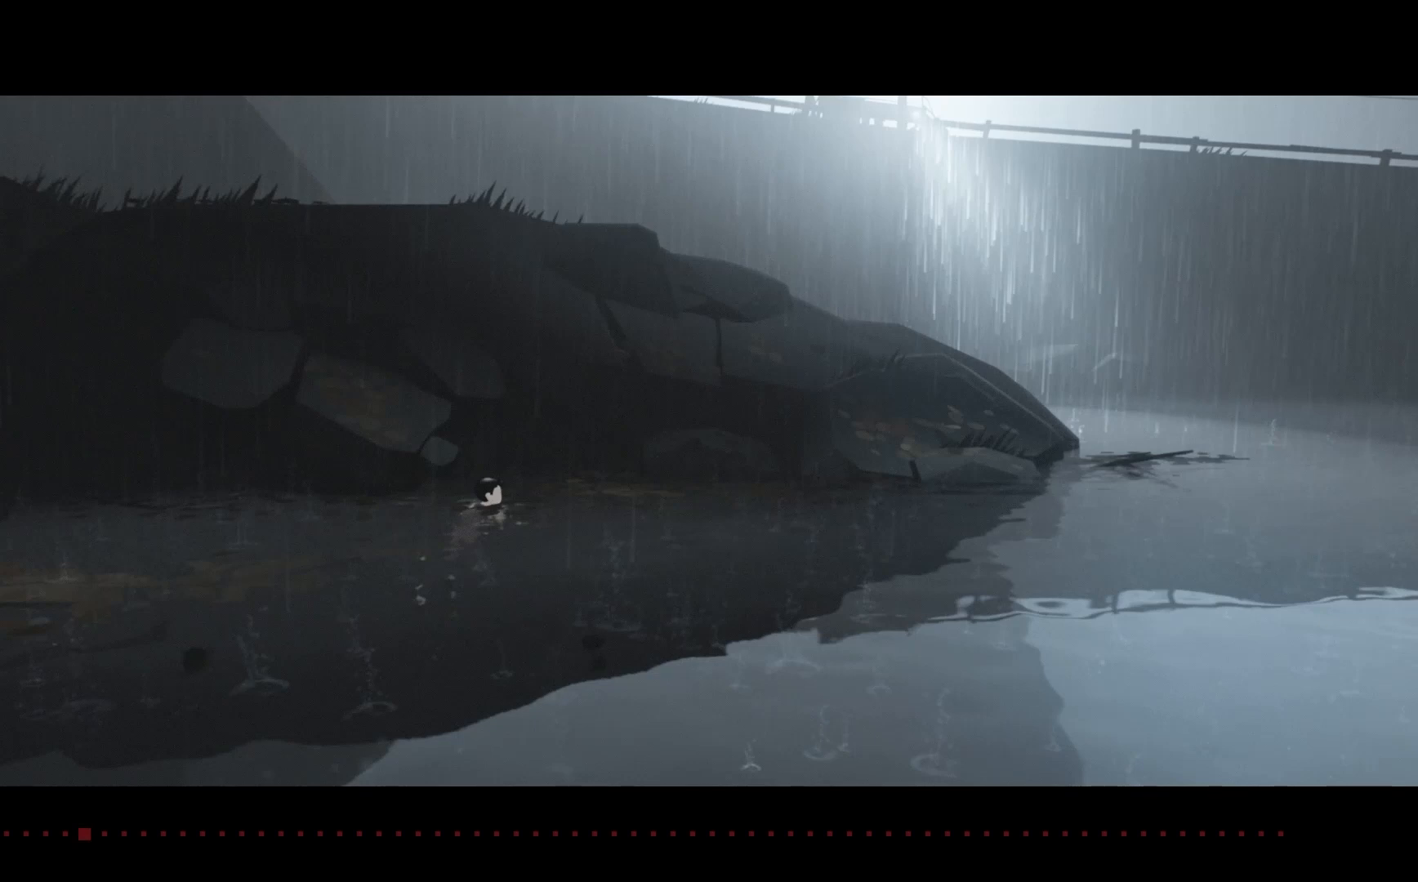
{"keys": [], "events": []}
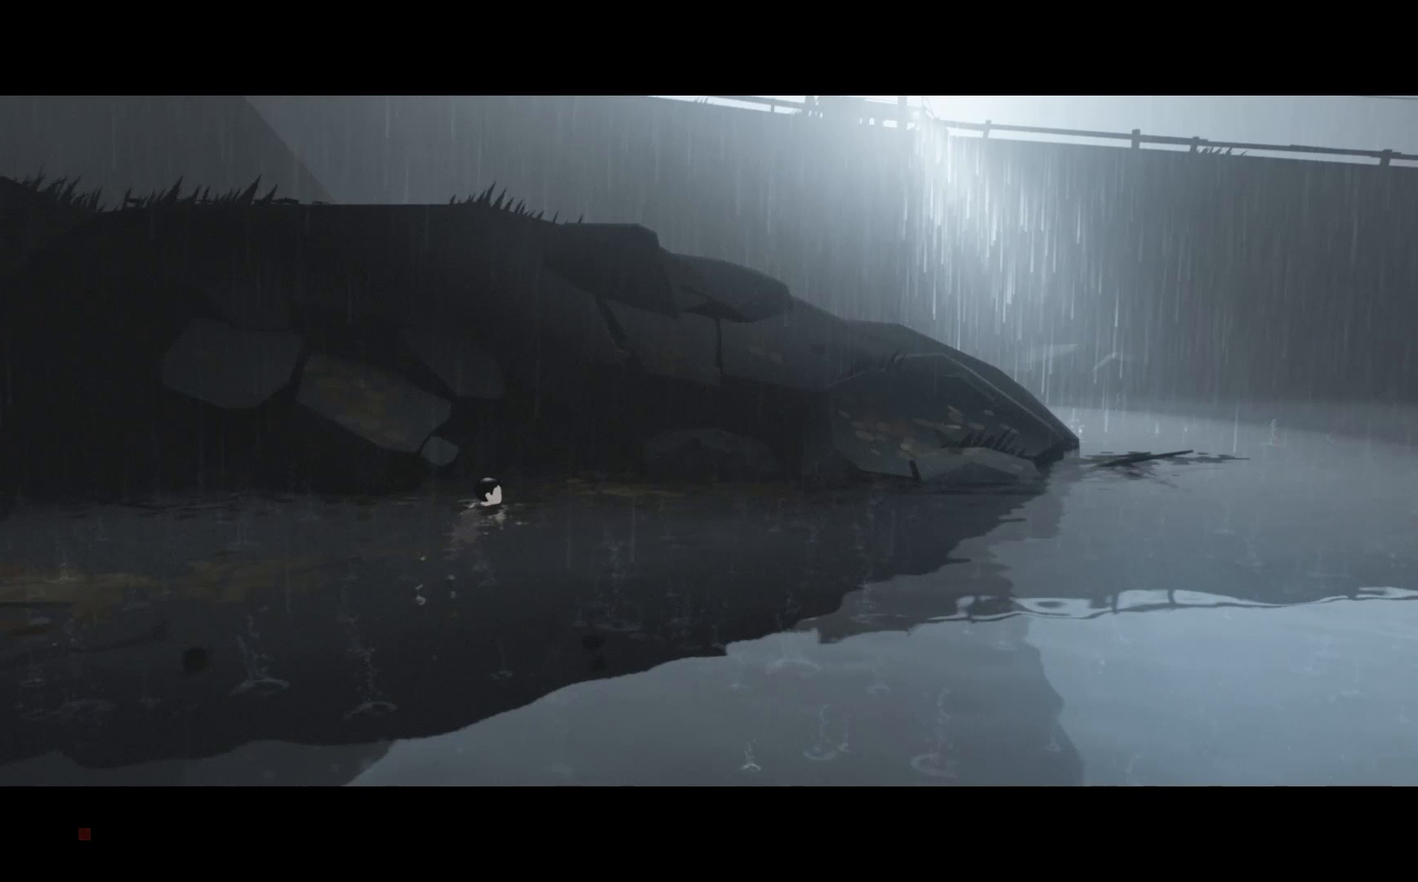
{"keys": [], "events": []}
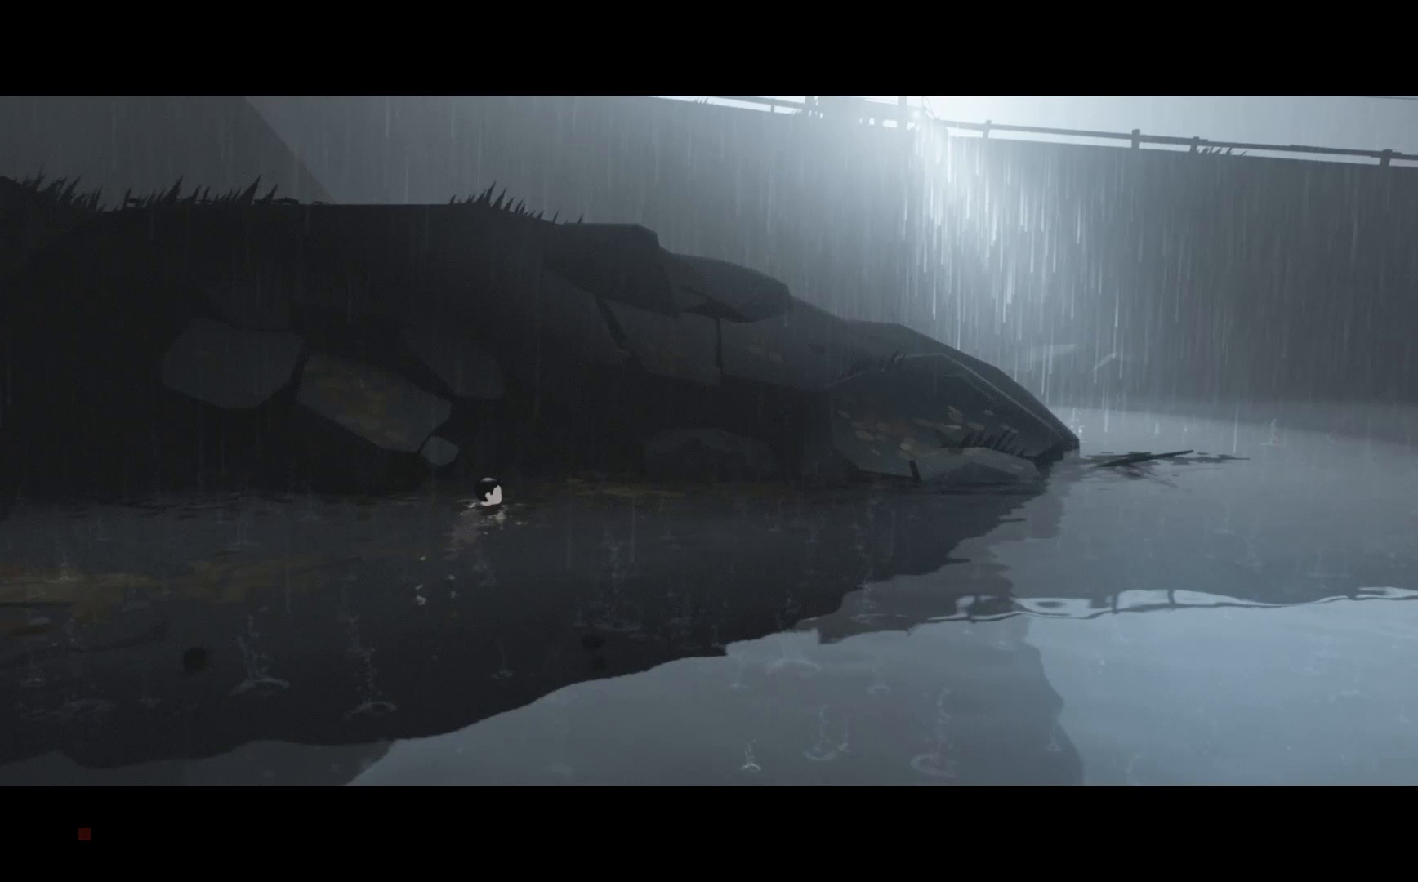
{"keys": [], "events": []}
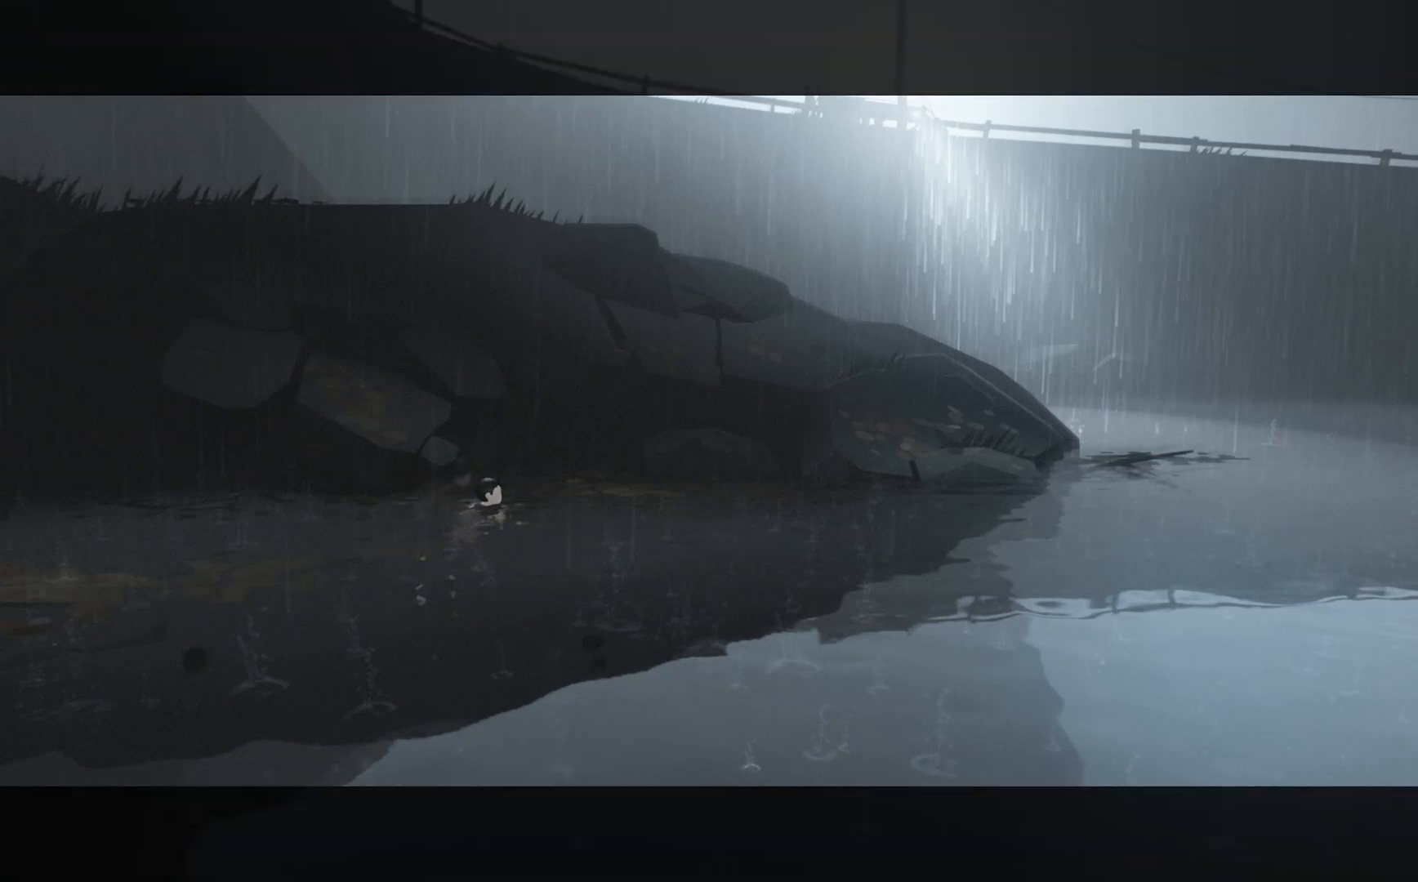
{"keys": [], "events": []}
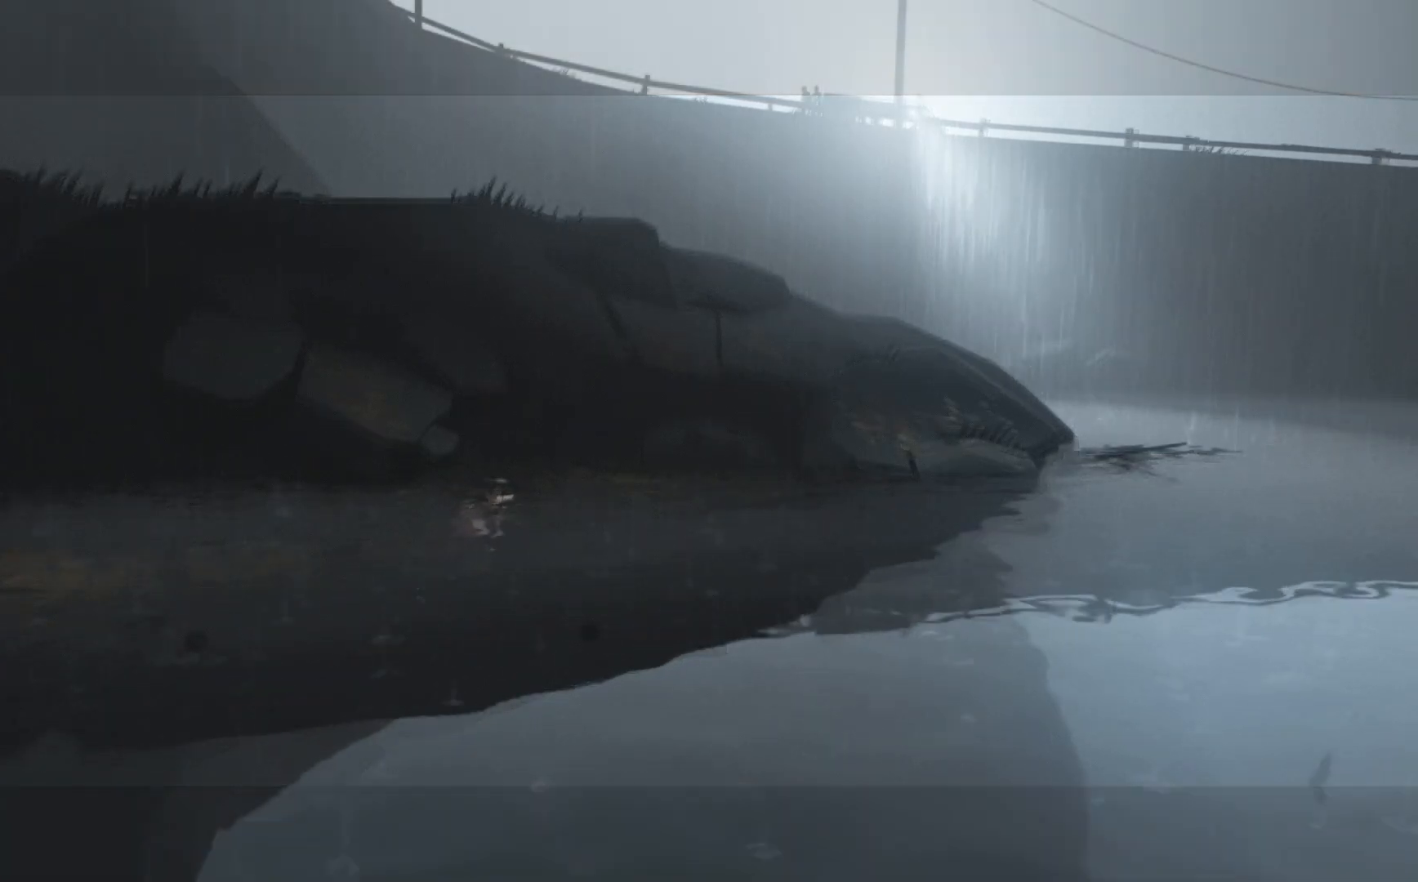
{"keys": ["d", "s"], "events": [[300, "d", "down"], [467, "s", "down"]]}
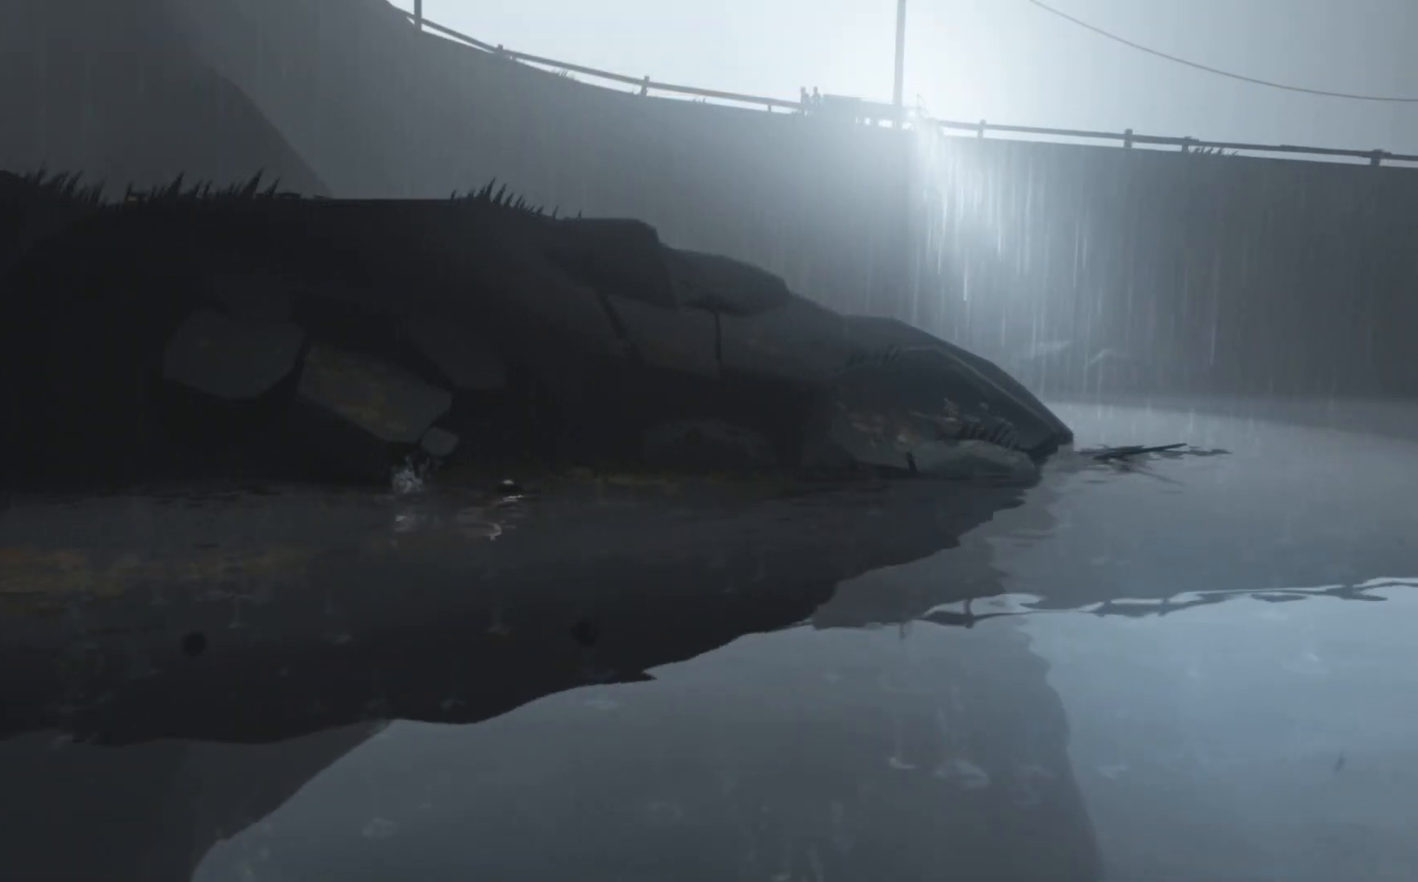
{"keys": ["d", "s"], "events": []}
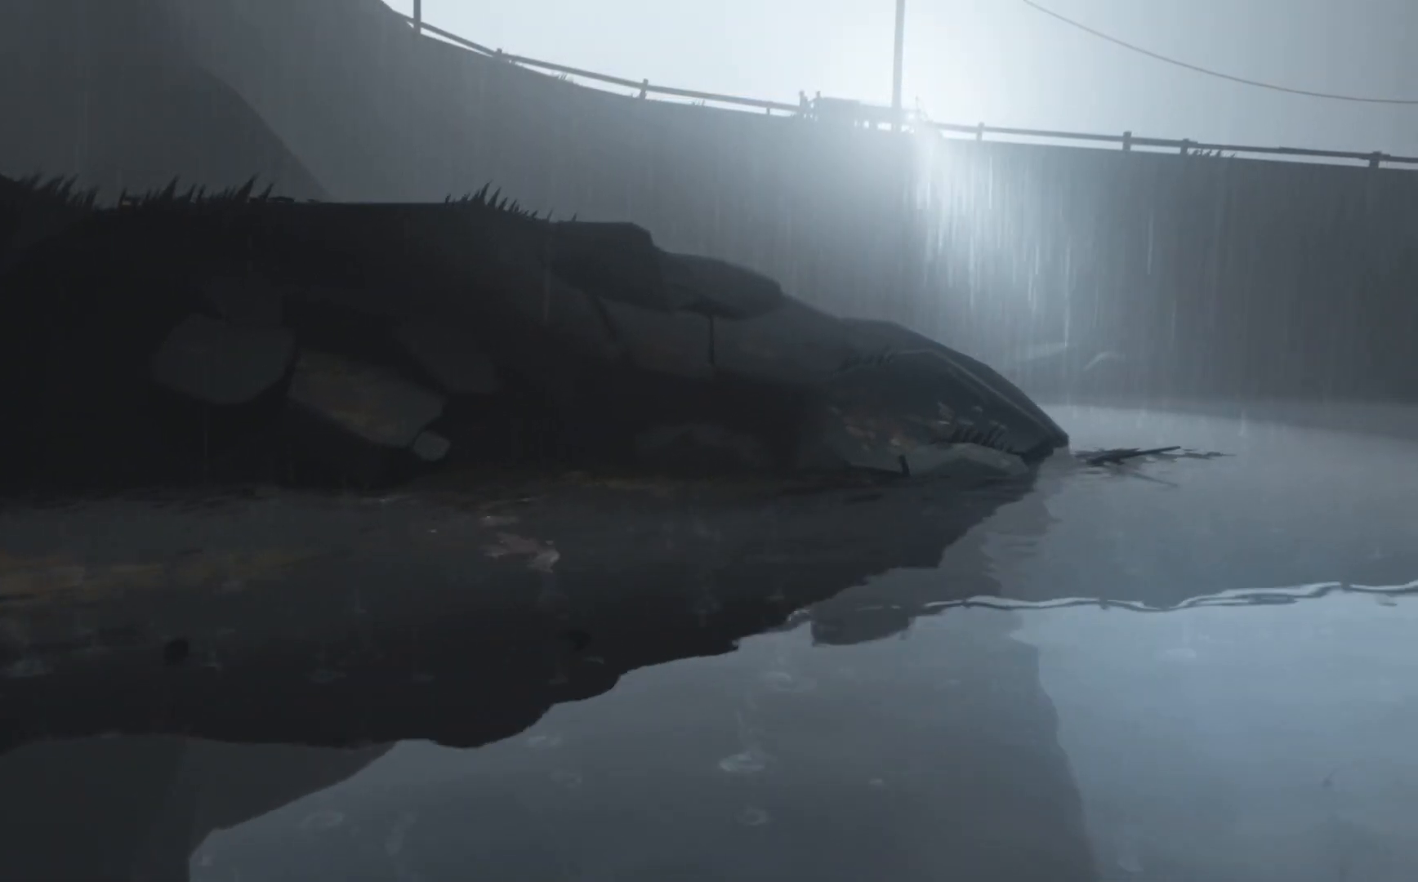
{"keys": ["d"], "events": [[300, "s", "up"]]}
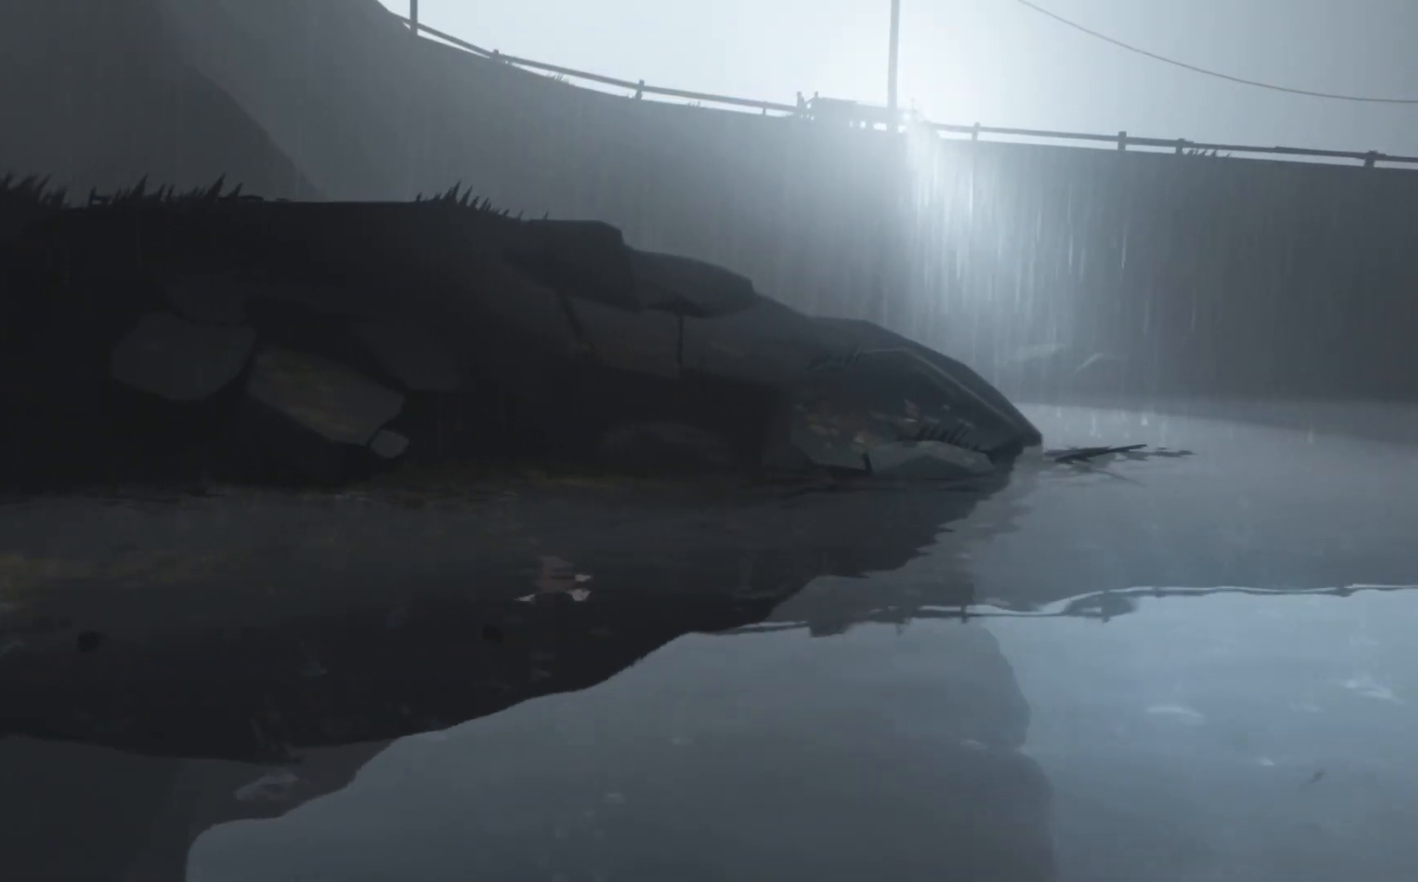
{"keys": ["d"], "events": [[300, "s", "down"], [467, "s", "up"]]}
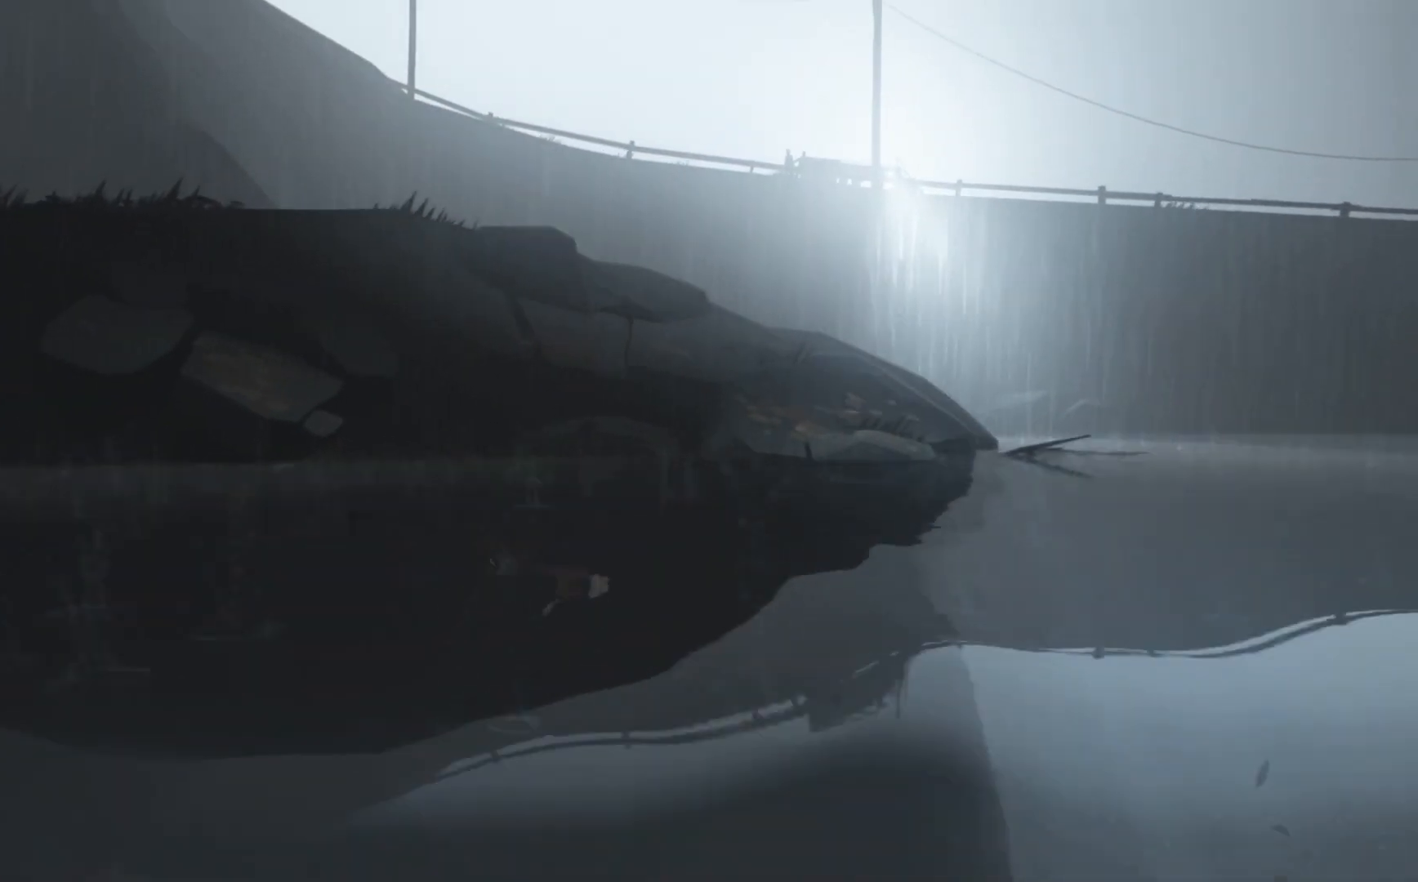
{"keys": ["d"], "events": []}
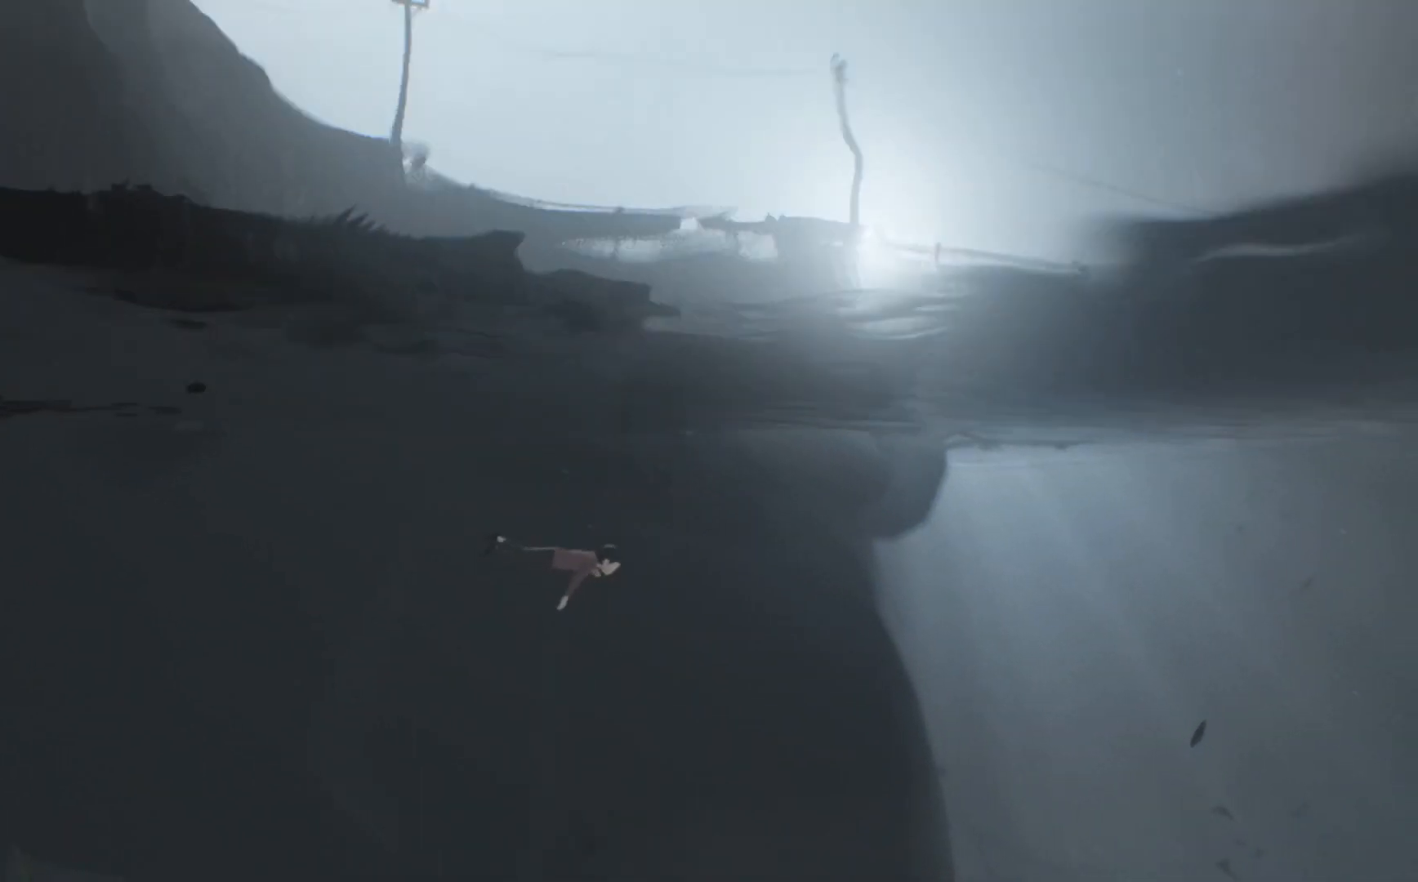
{"keys": ["d"], "events": []}
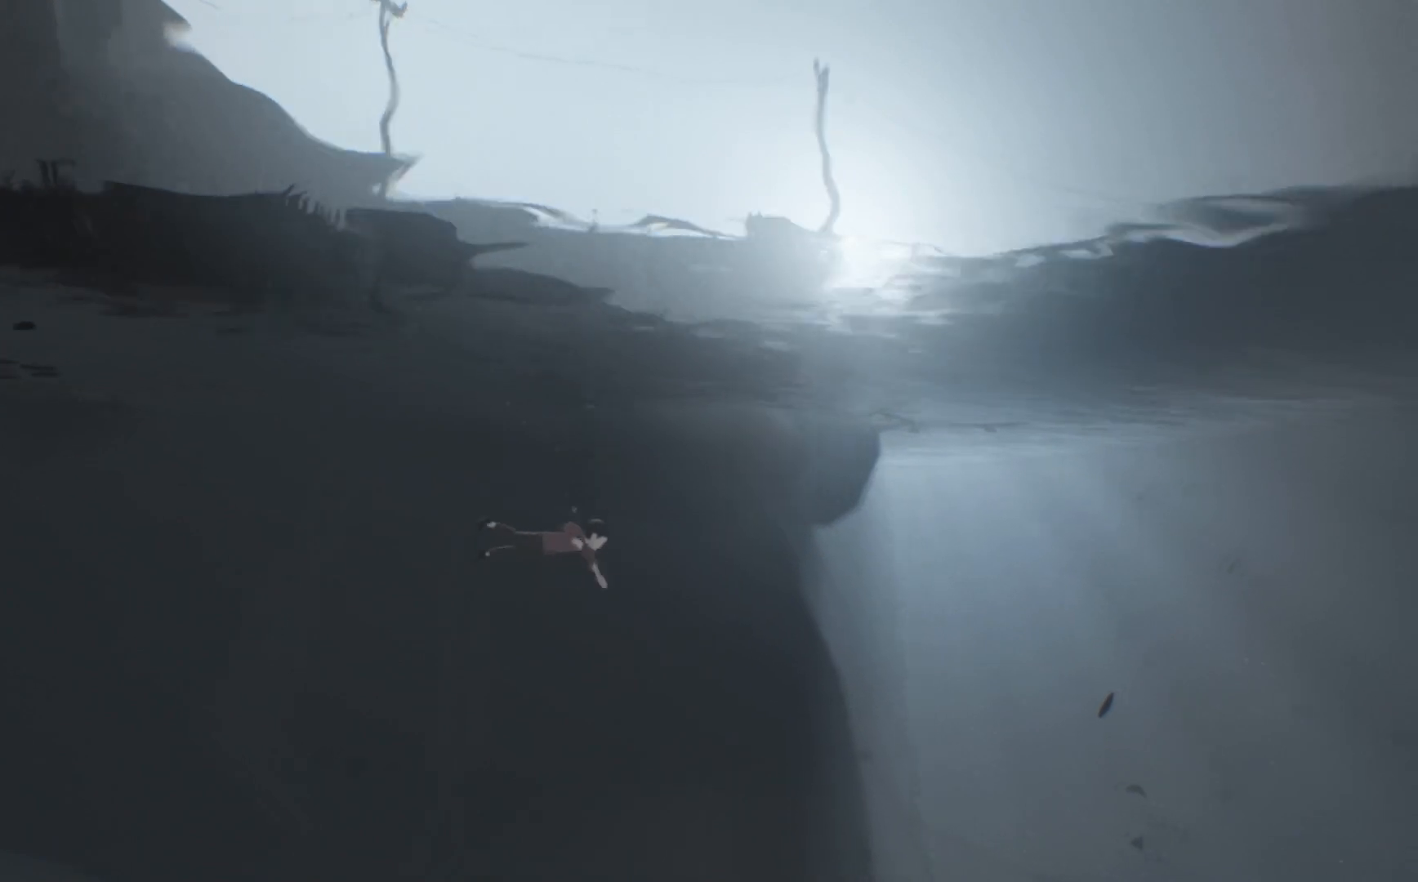
{"keys": ["d", "s"], "events": [[433, "s", "down"]]}
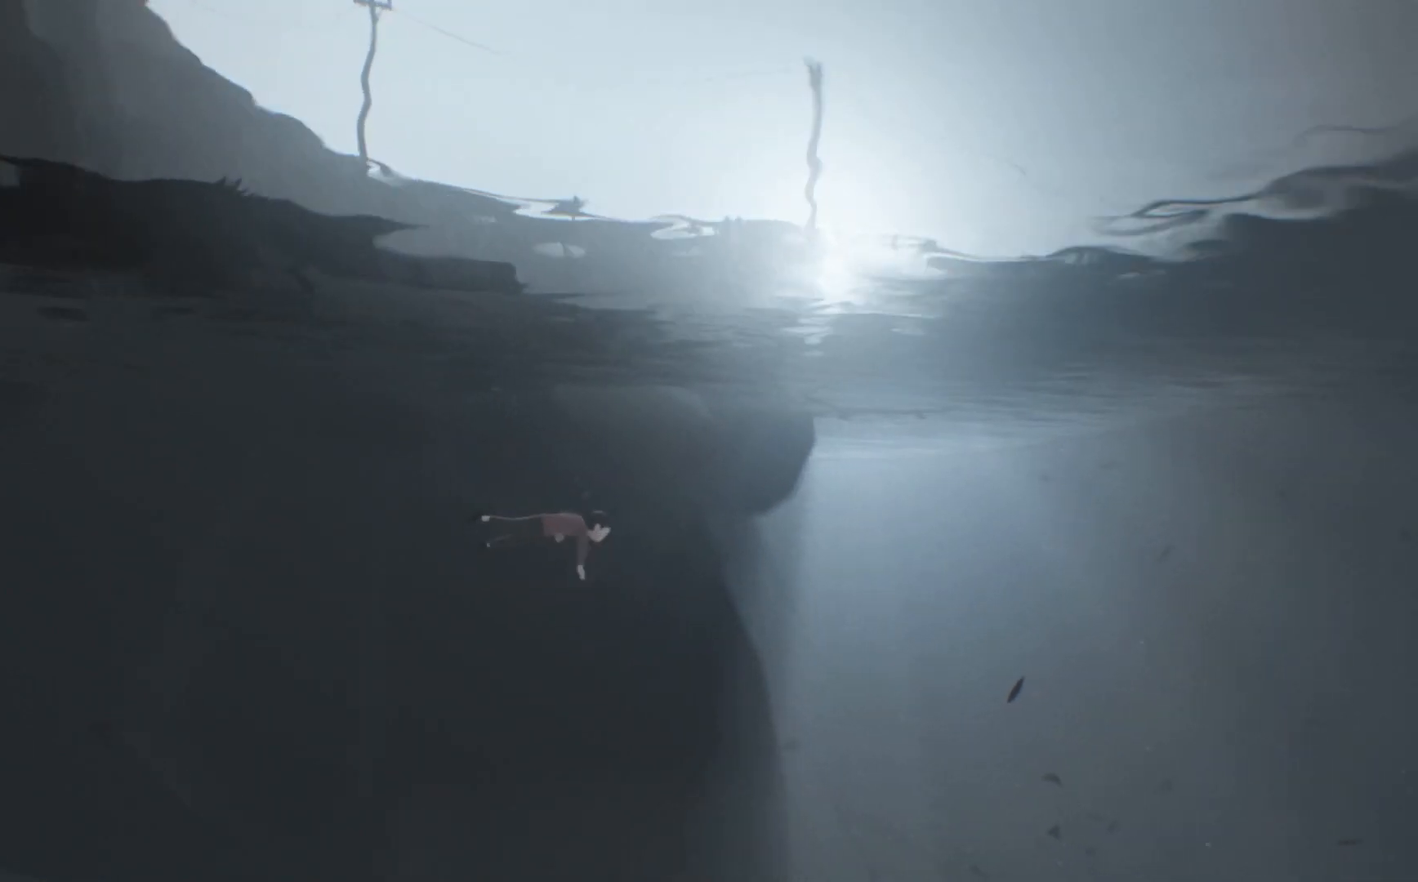
{"keys": ["d"], "events": [[67, "s", "up"]]}
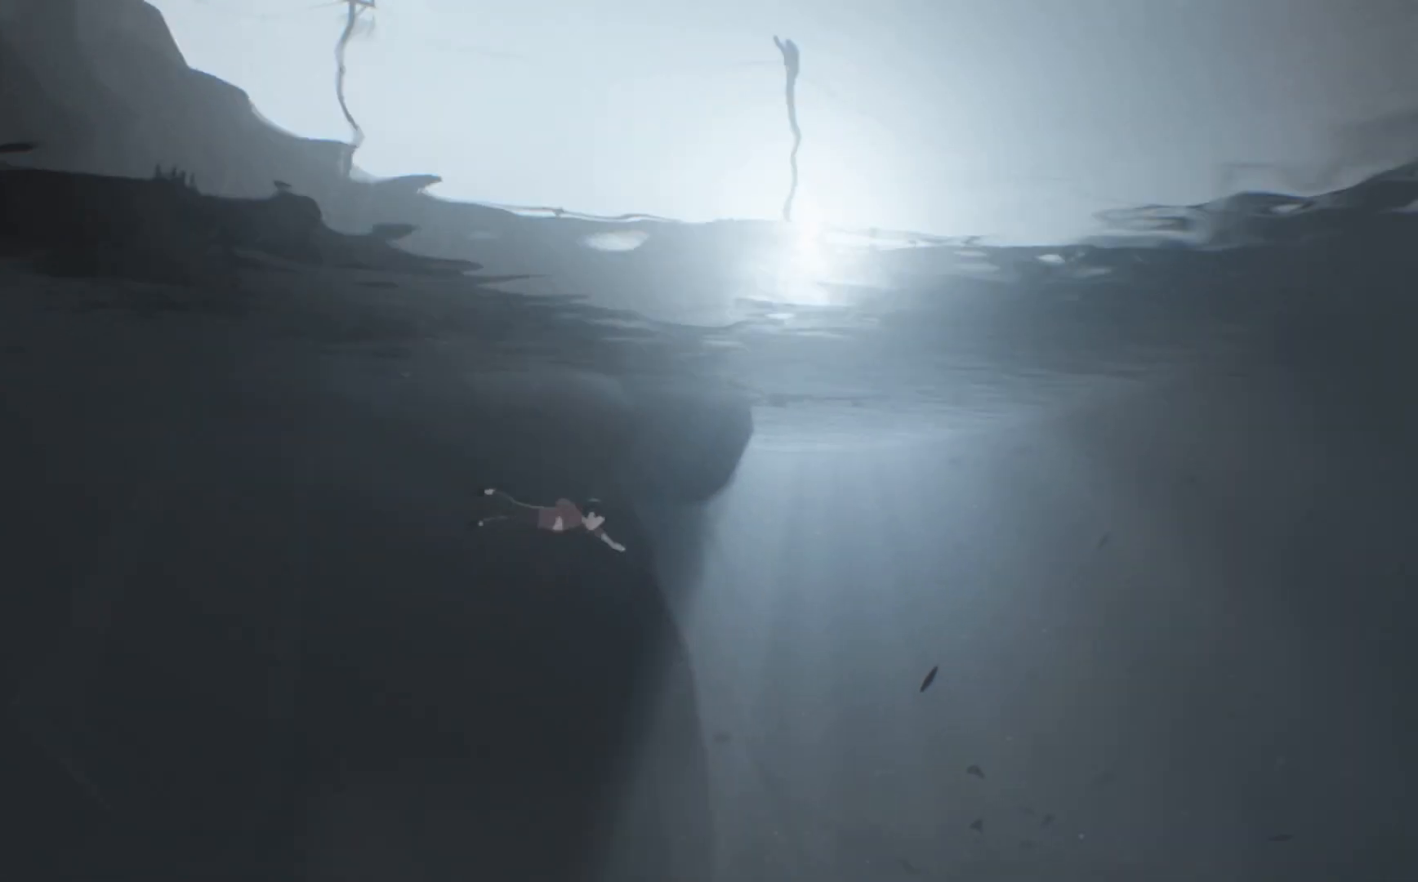
{"keys": ["d"], "events": []}
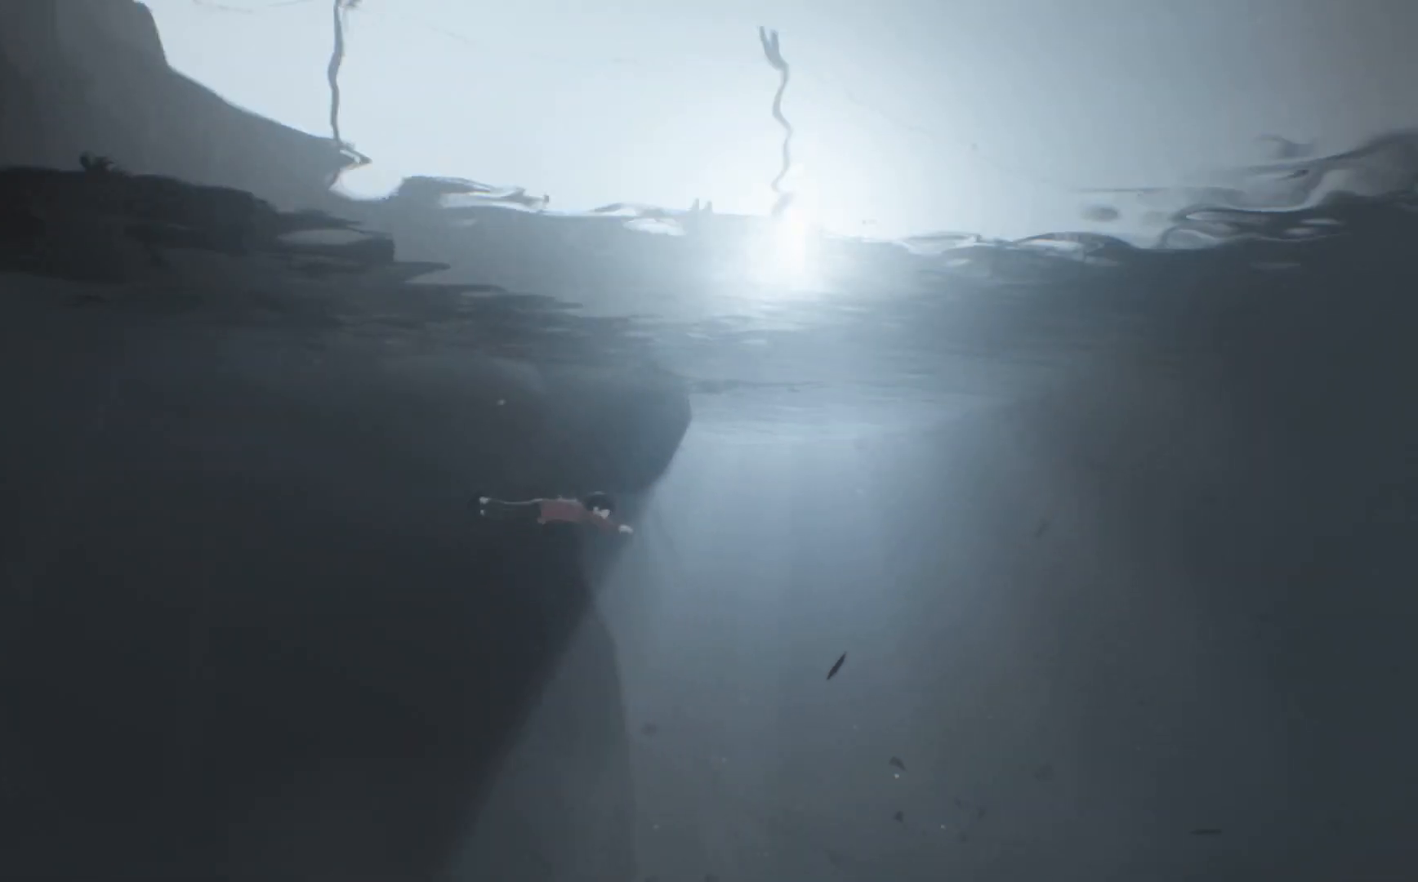
{"keys": ["d"], "events": []}
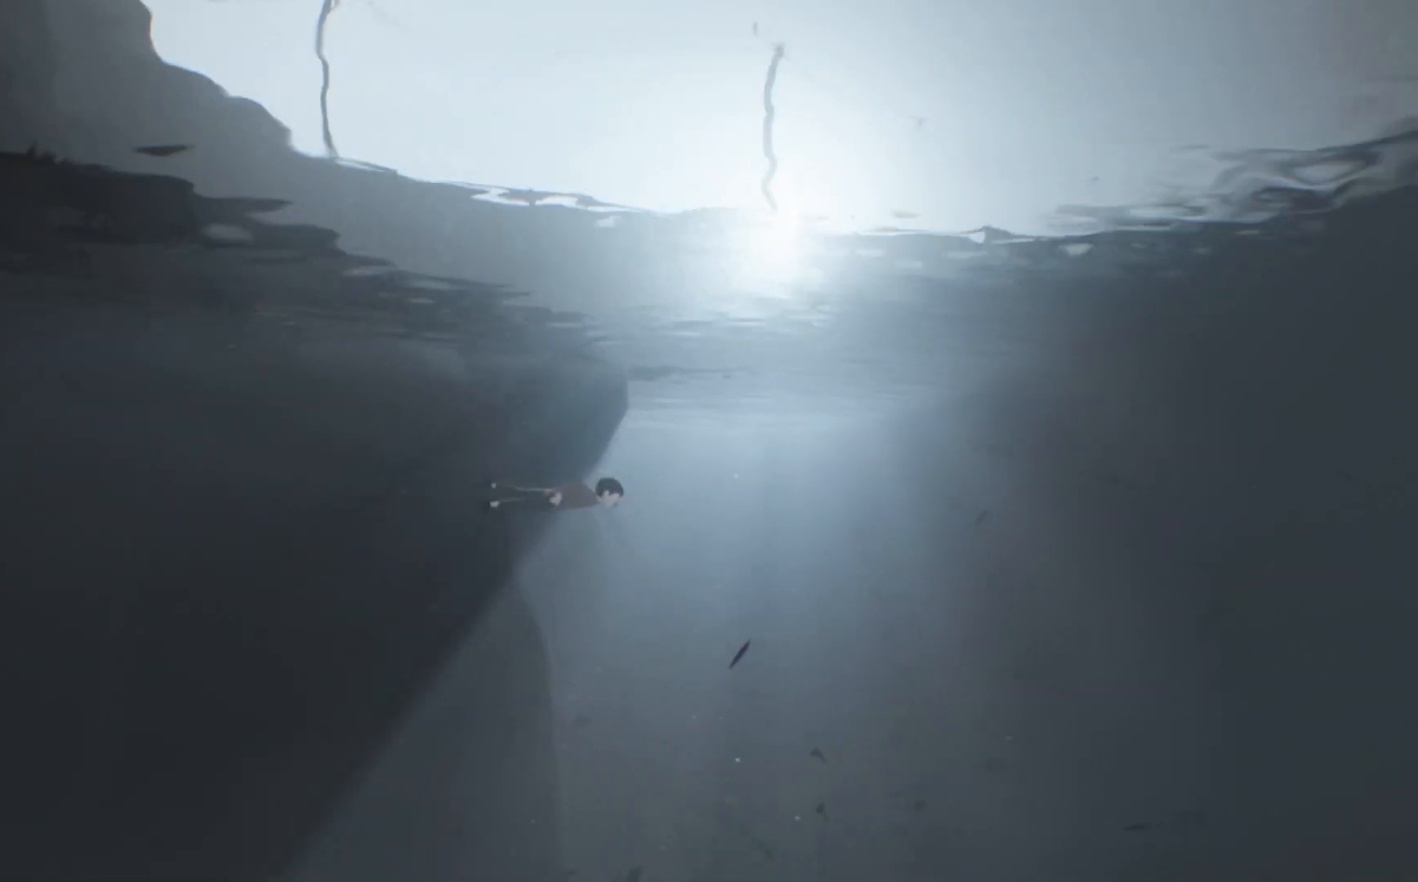
{"keys": ["d"], "events": []}
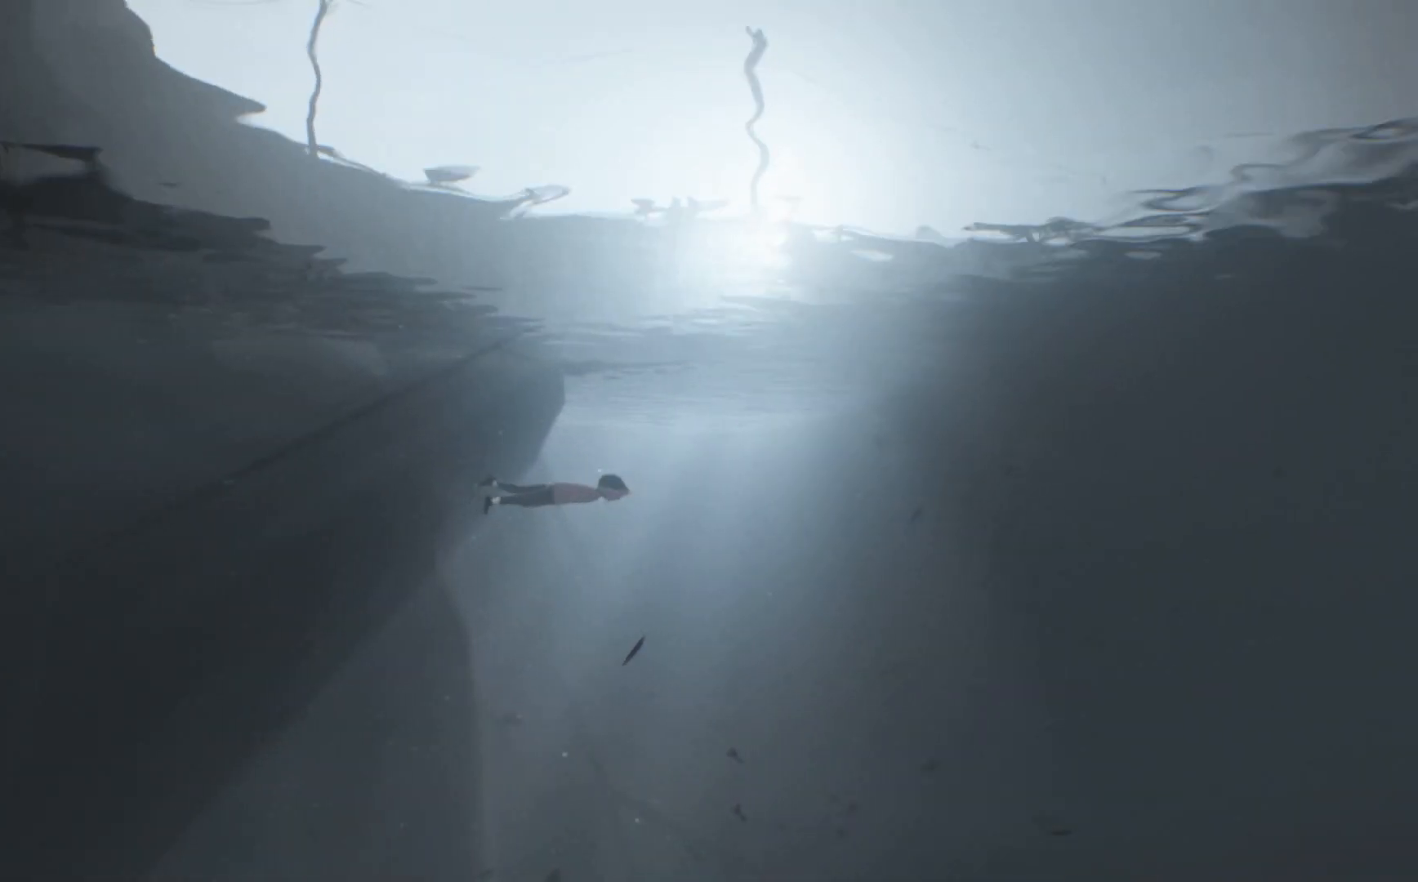
{"keys": ["d"], "events": []}
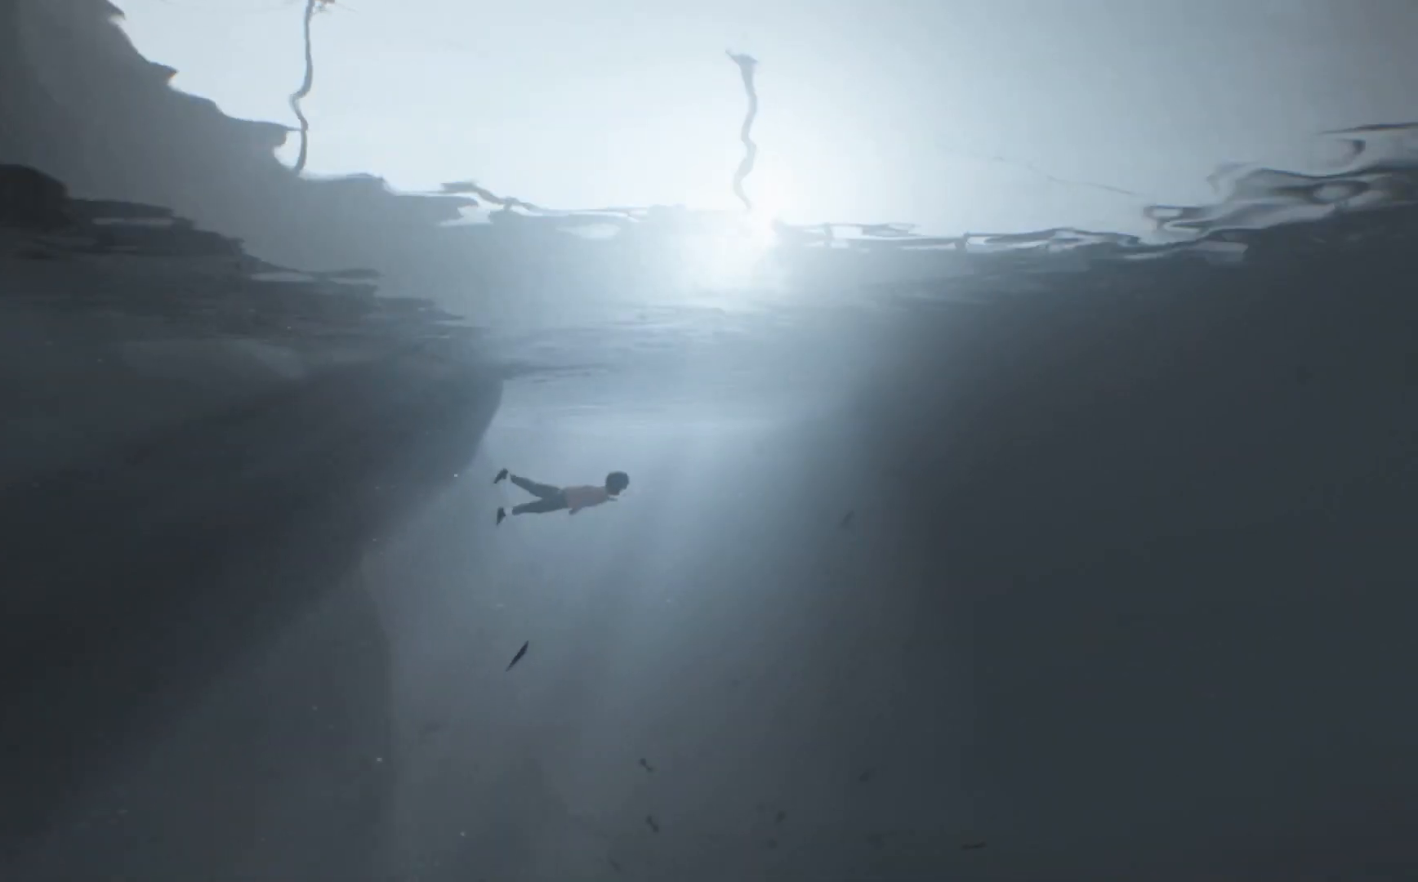
{"keys": ["d"], "events": []}
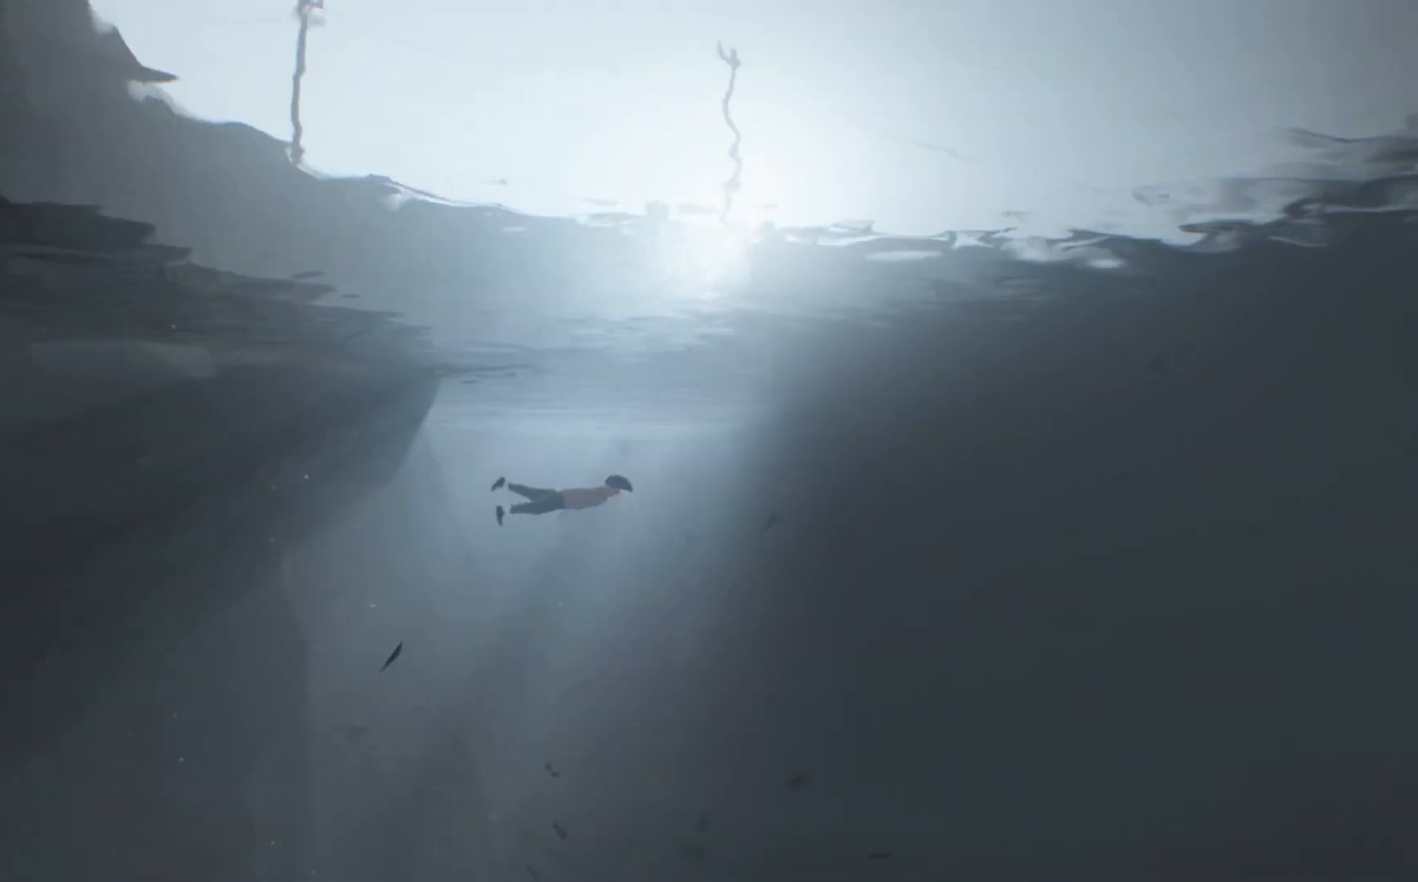
{"keys": ["d"], "events": []}
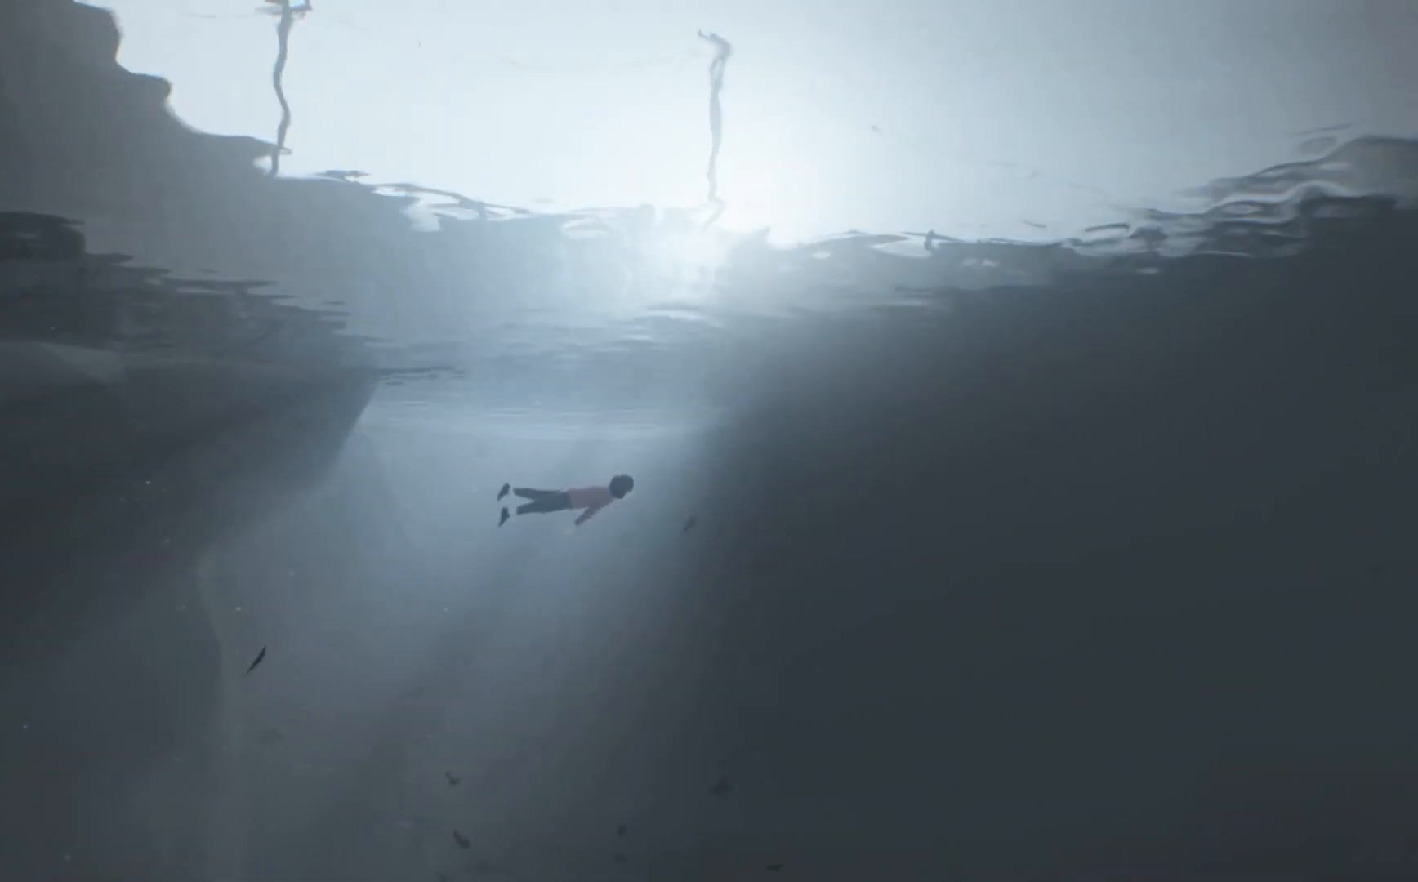
{"keys": ["d"], "events": []}
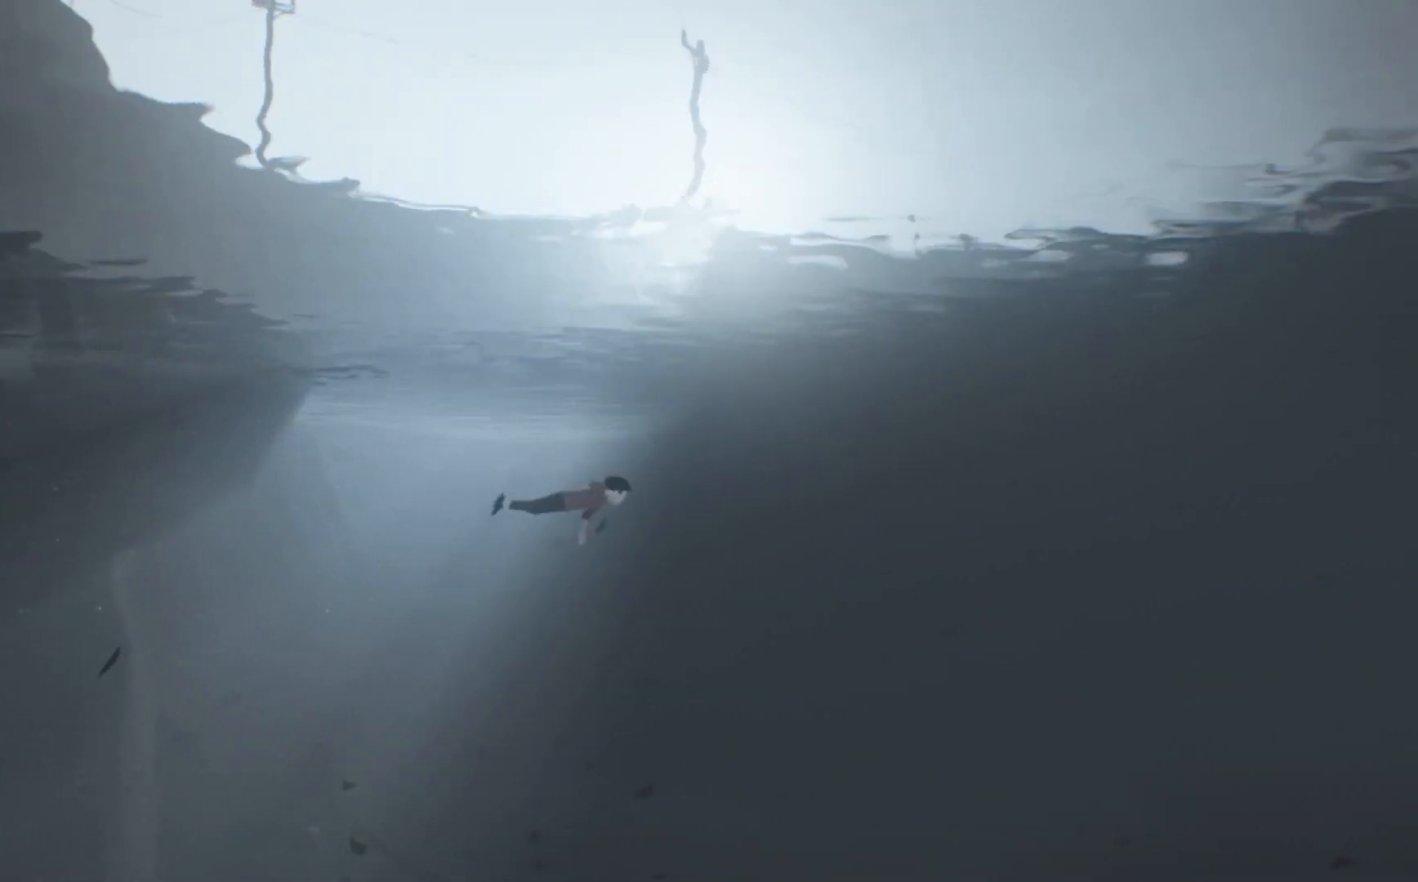
{"keys": ["d", "w"], "events": [[333, "w", "down"]]}
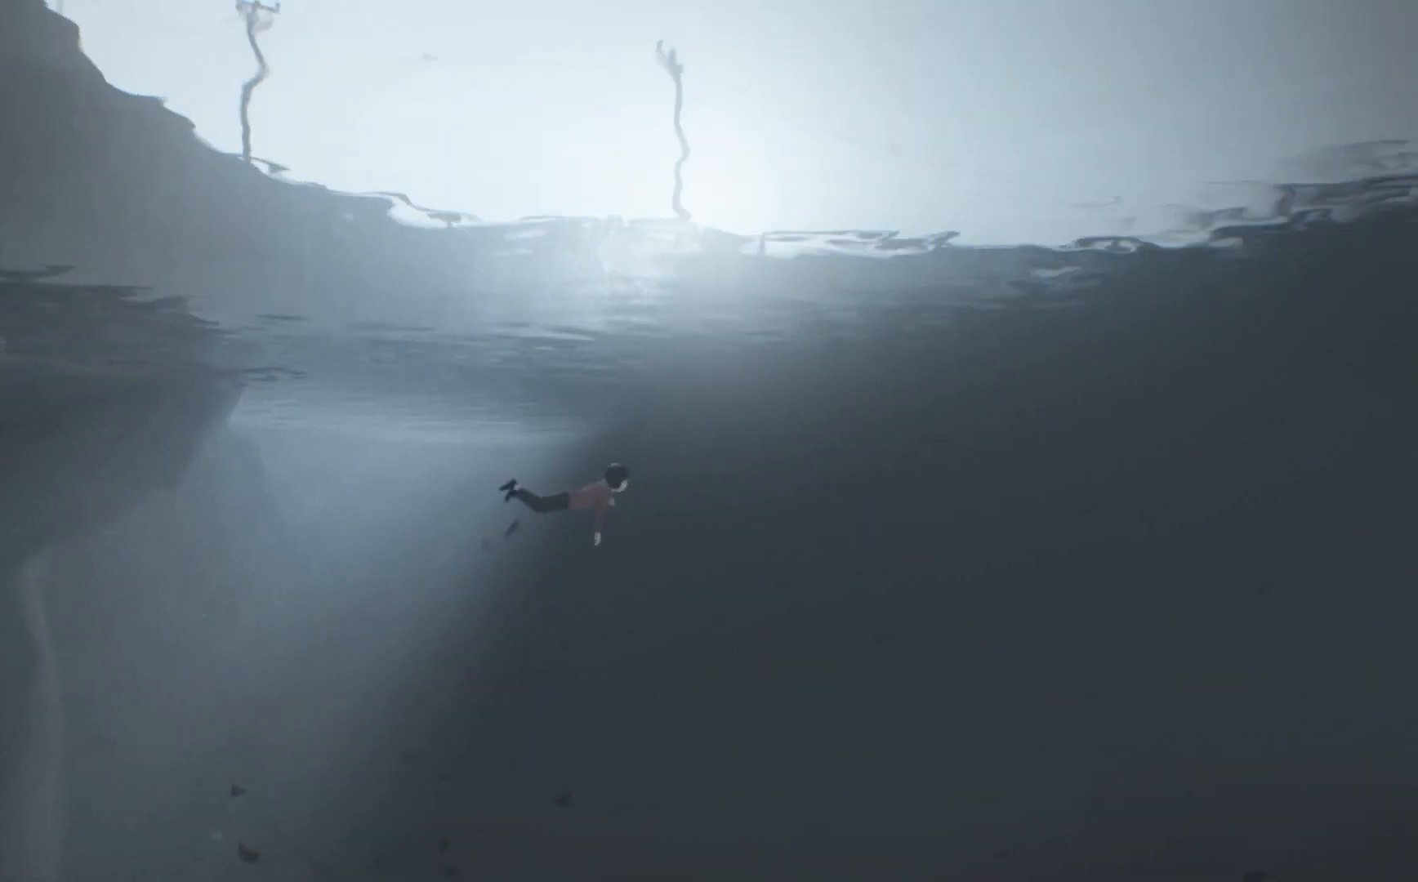
{"keys": ["d", "w"], "events": []}
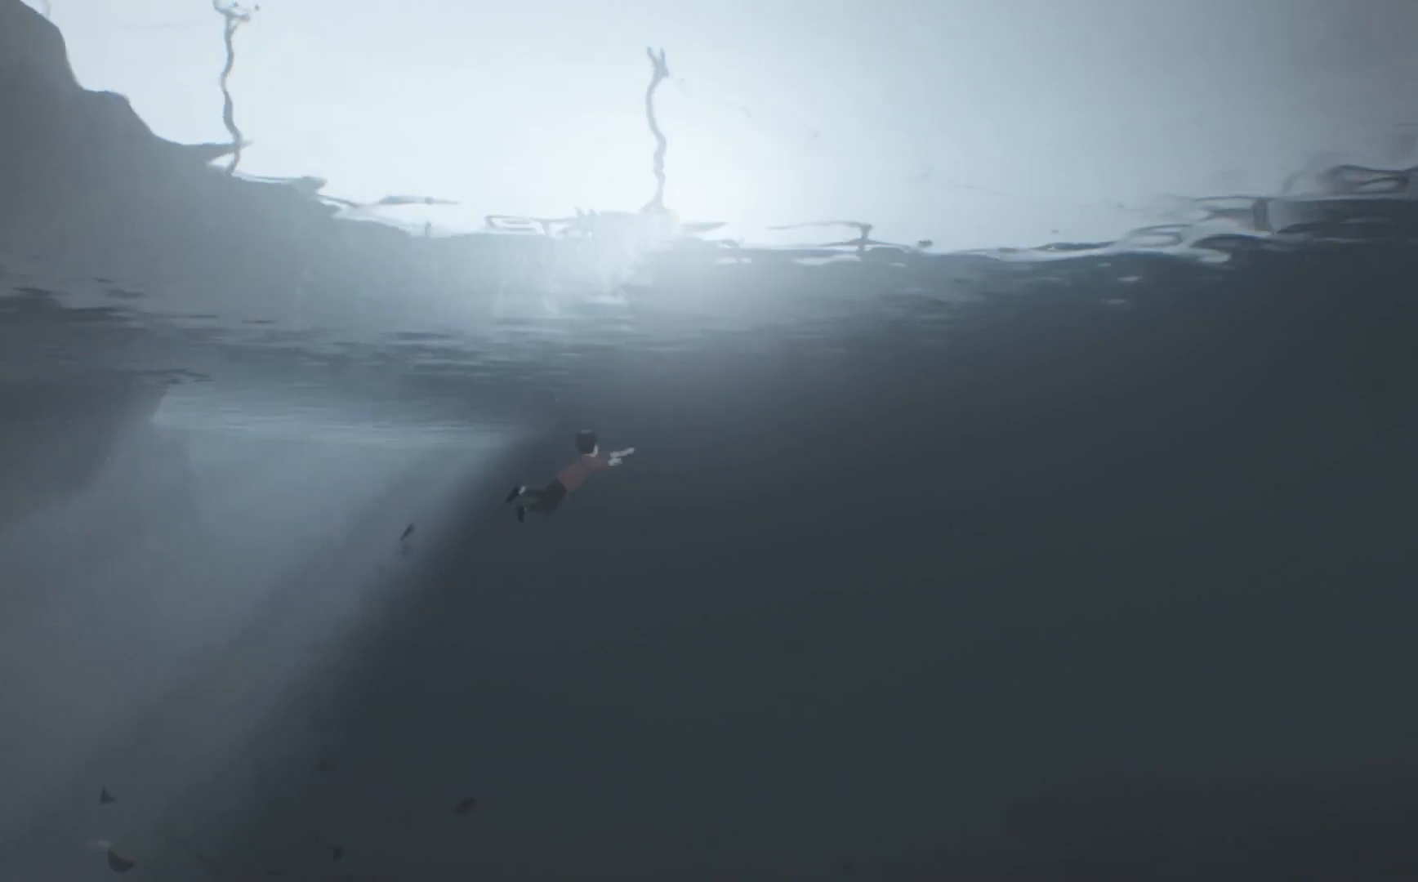
{"keys": ["d", "w"], "events": []}
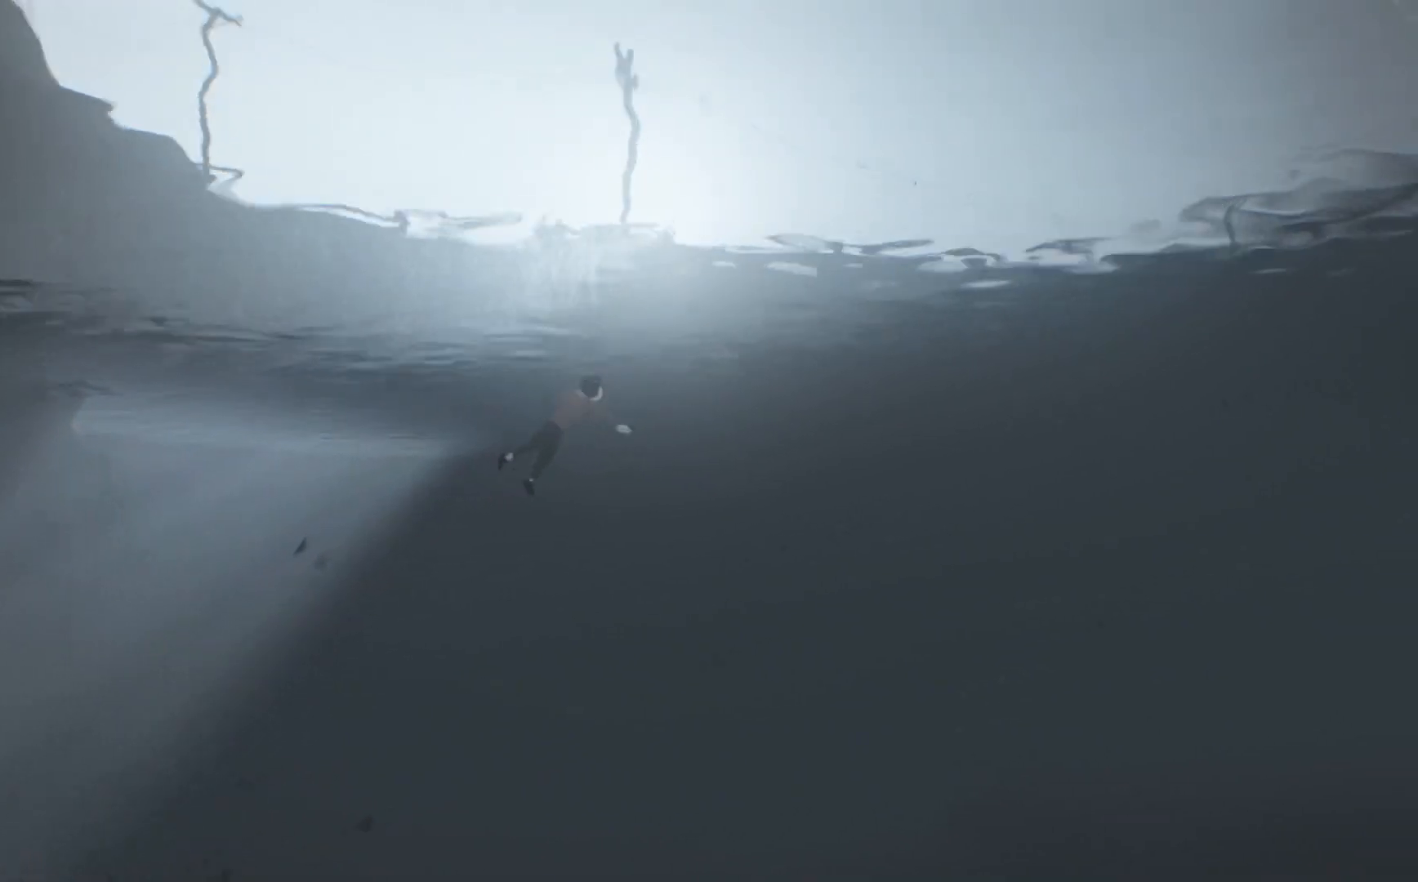
{"keys": ["d", "w"], "events": []}
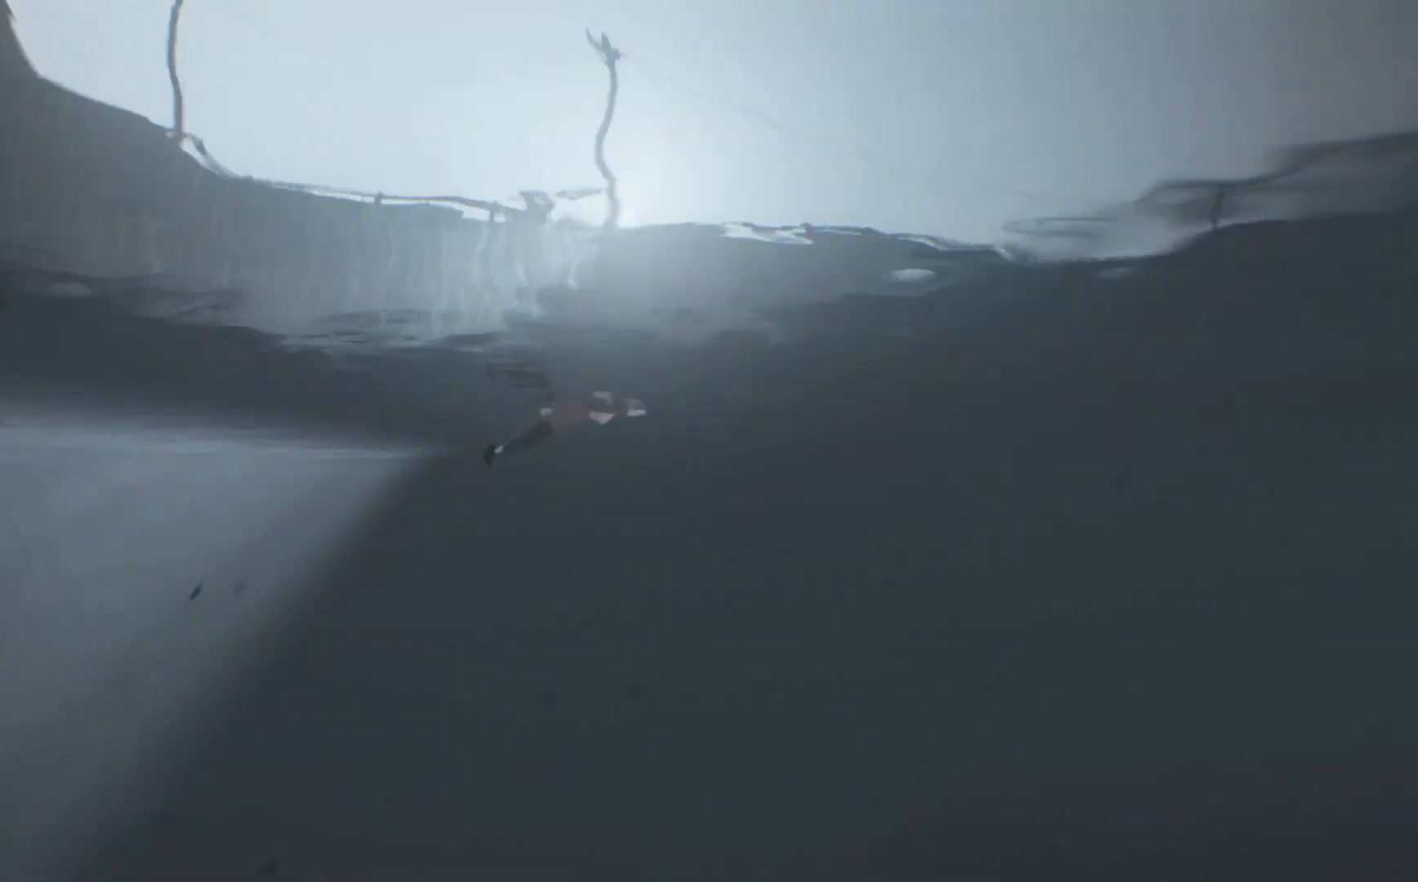
{"keys": ["d"], "events": [[267, "w", "up"]]}
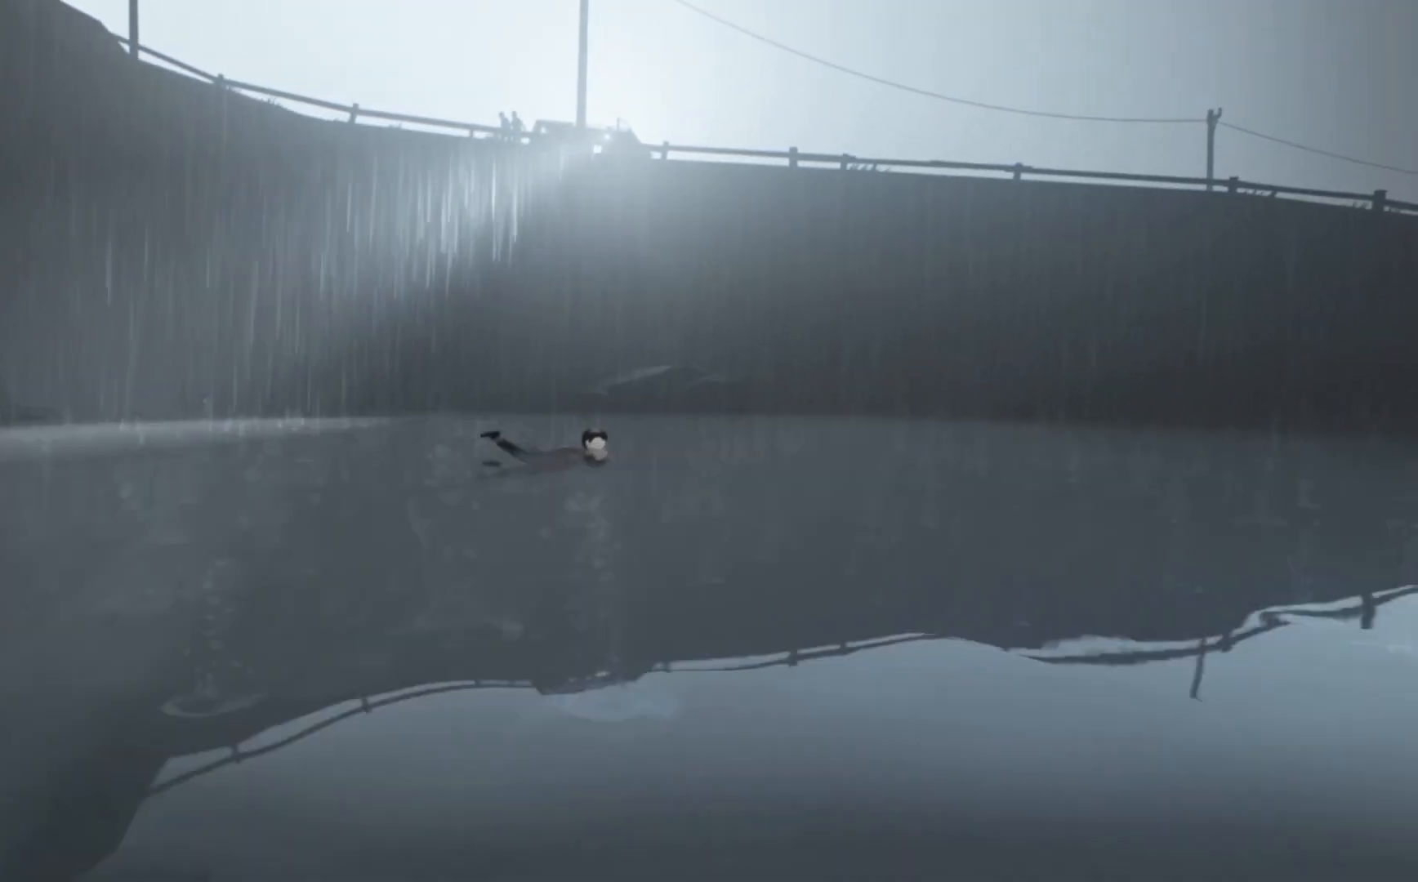
{"keys": ["d"], "events": []}
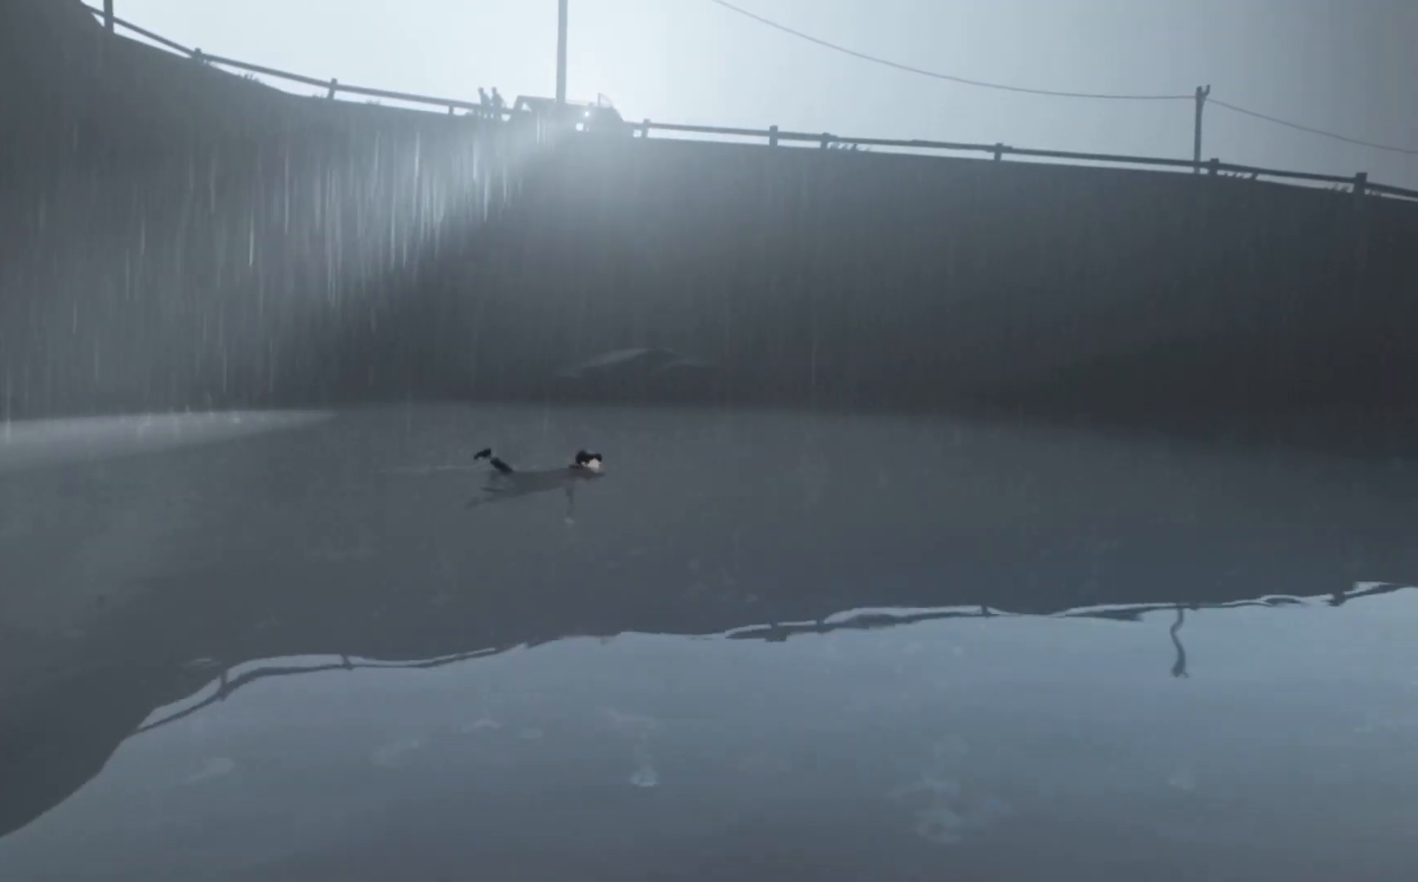
{"keys": ["d"], "events": []}
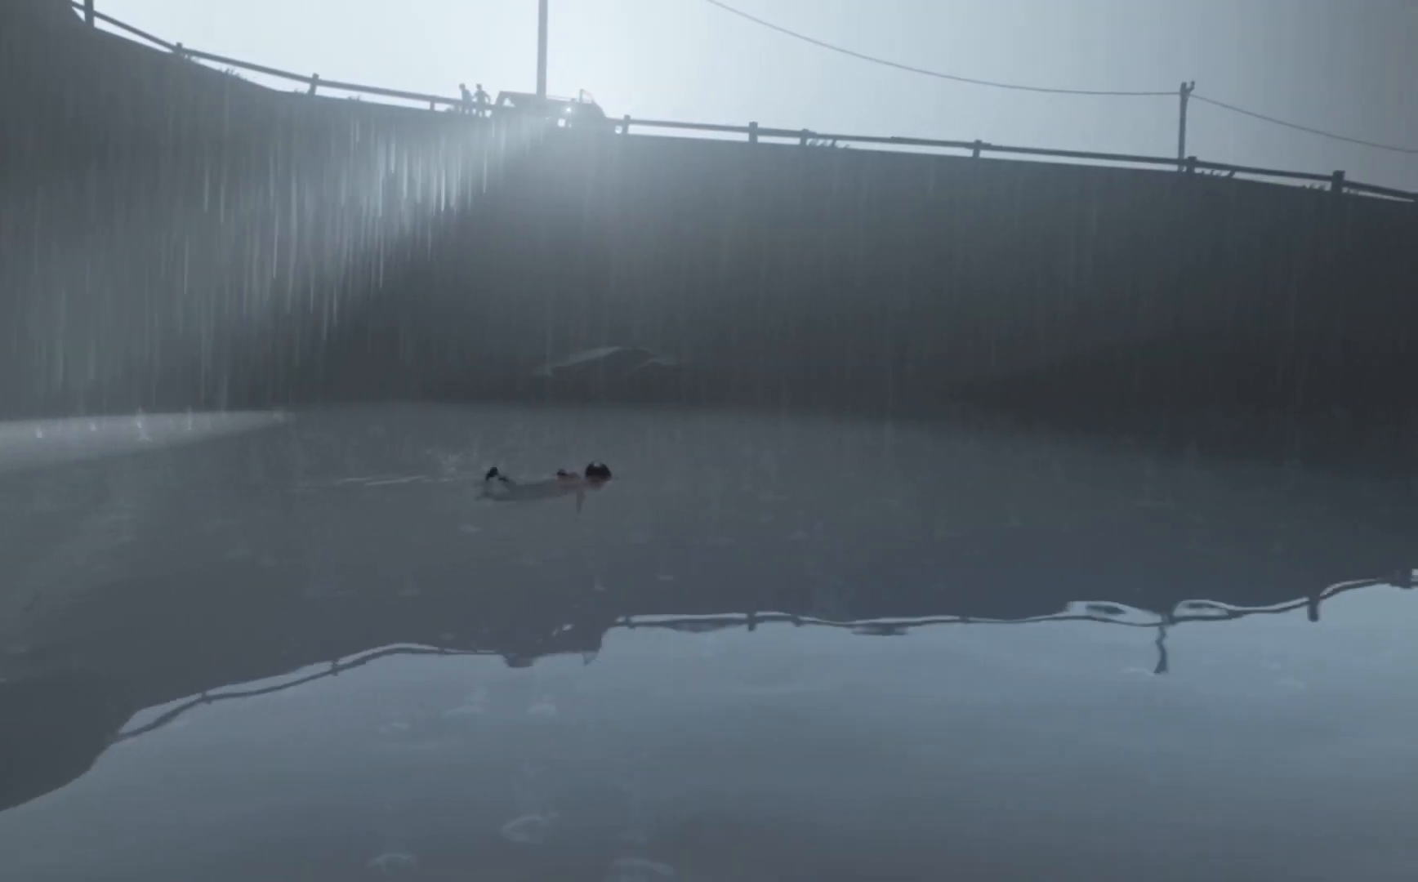
{"keys": ["d"], "events": []}
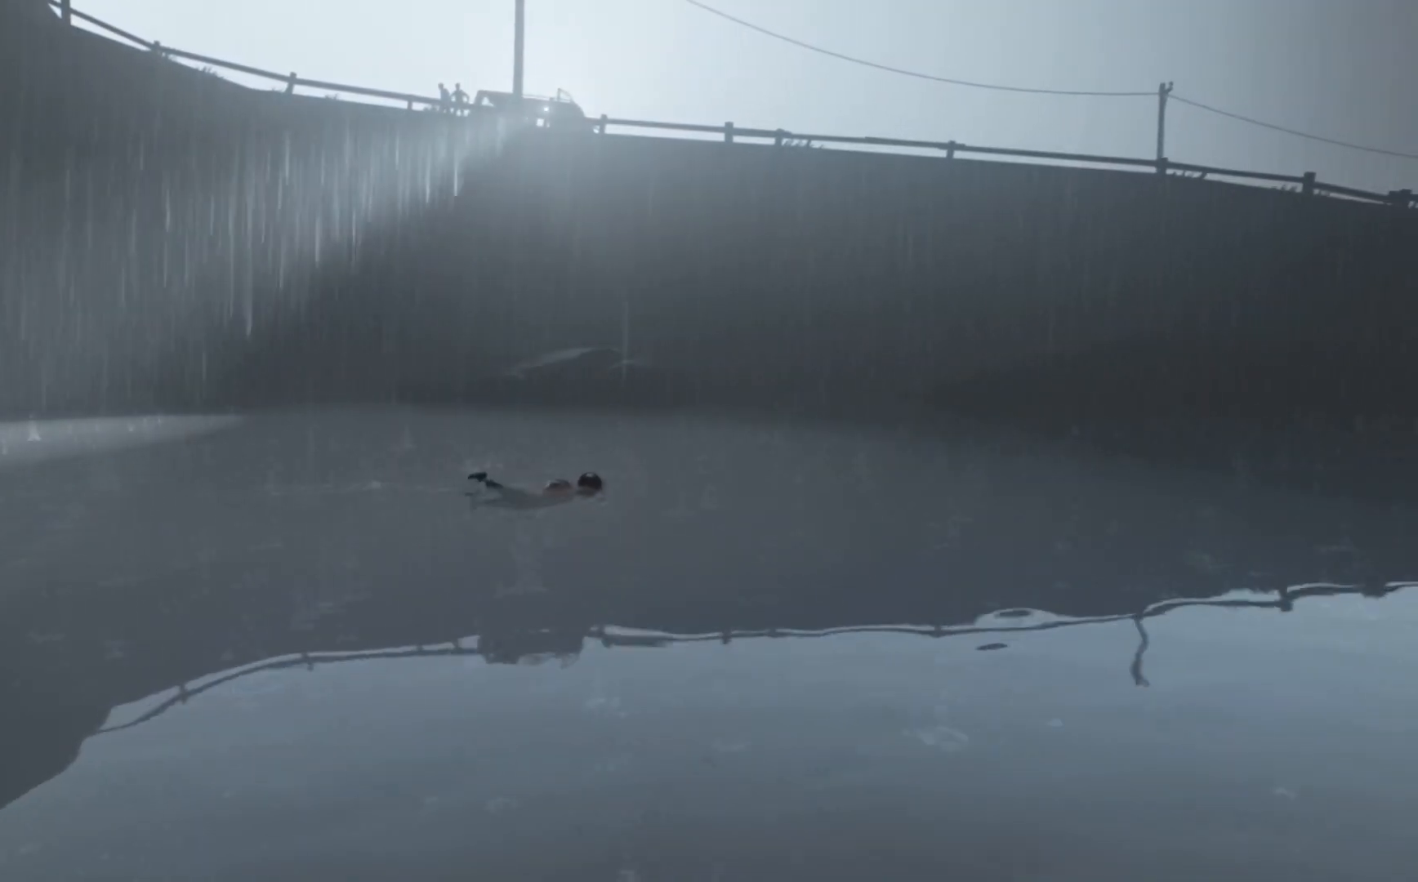
{"keys": ["d"], "events": []}